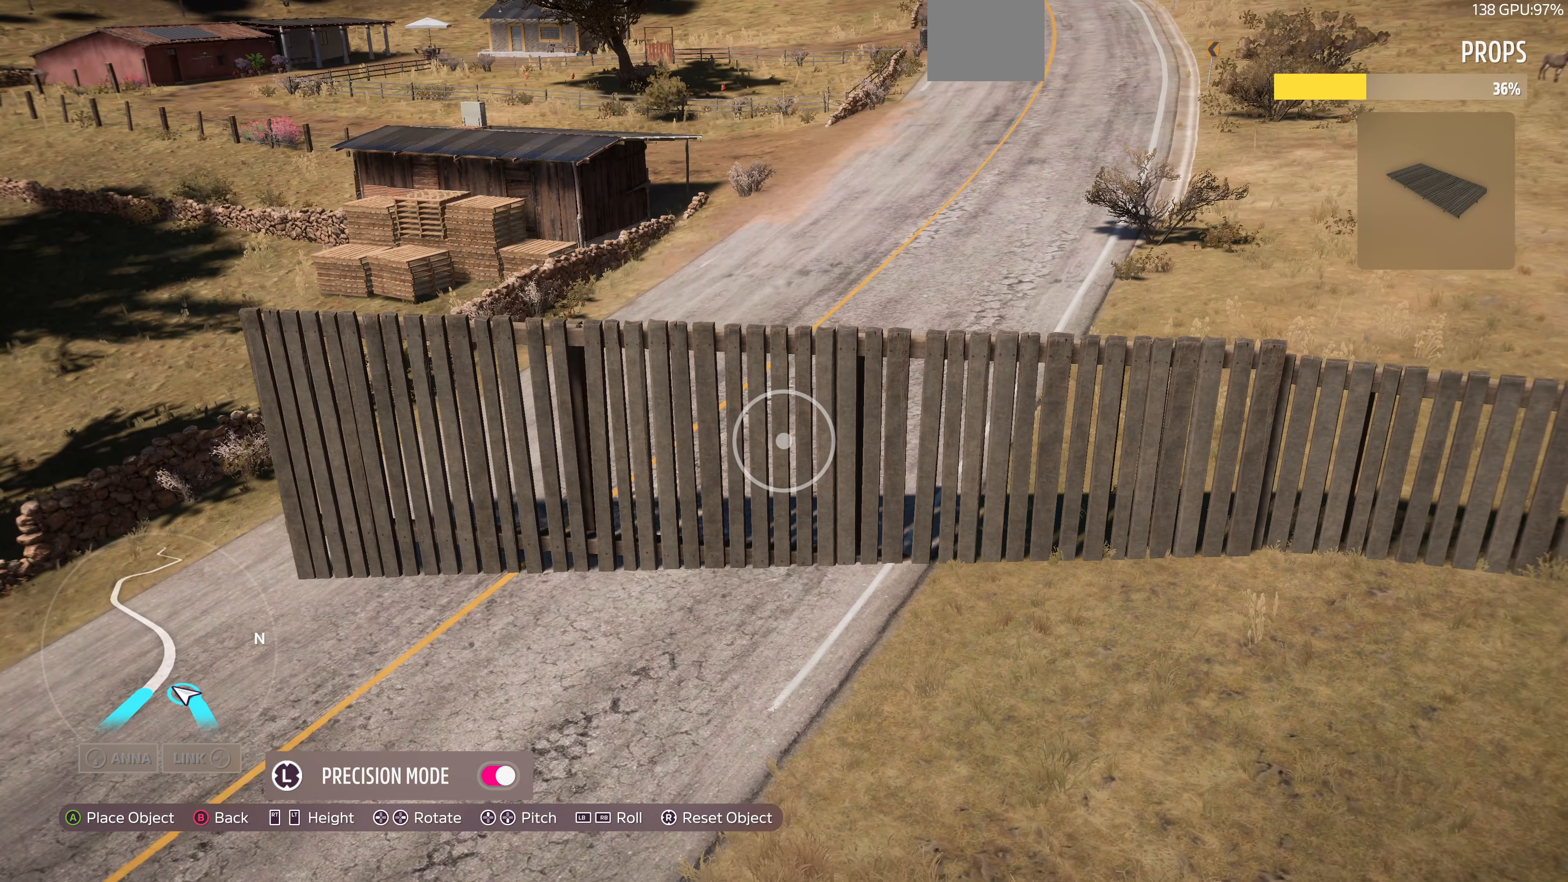
Gameplay with a controller (PlayStation layout); each line is a JSON object with the inputs held at the frame after it. "events" lists button and stick changes between this image and that frame as [ms after this image, input, new state], when the widget could be followed in between.
{"buttons": [], "left_stick": "up-right", "right_stick": "center", "events": [[67, "L3", "up"], [100, "left_stick", "up-right"], [133, "L2", "down"], [200, "L2", "up"], [200, "left_stick", "center"], [433, "left_stick", "up-right"]]}
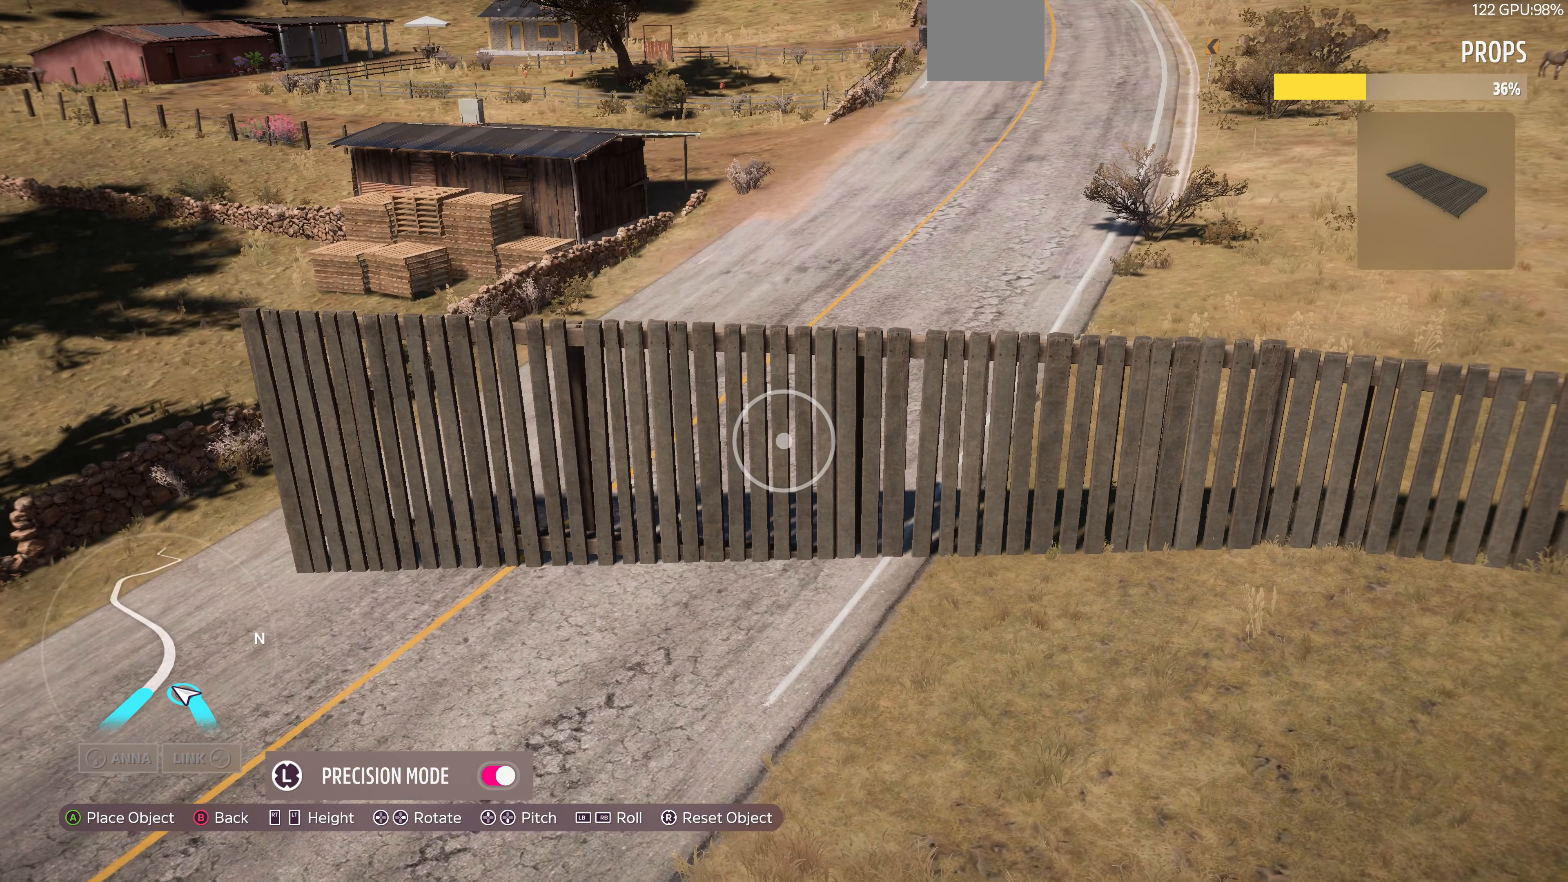
{"buttons": [], "left_stick": "center", "right_stick": "center", "events": [[33, "L2", "down"], [33, "left_stick", "center"], [100, "L2", "up"]]}
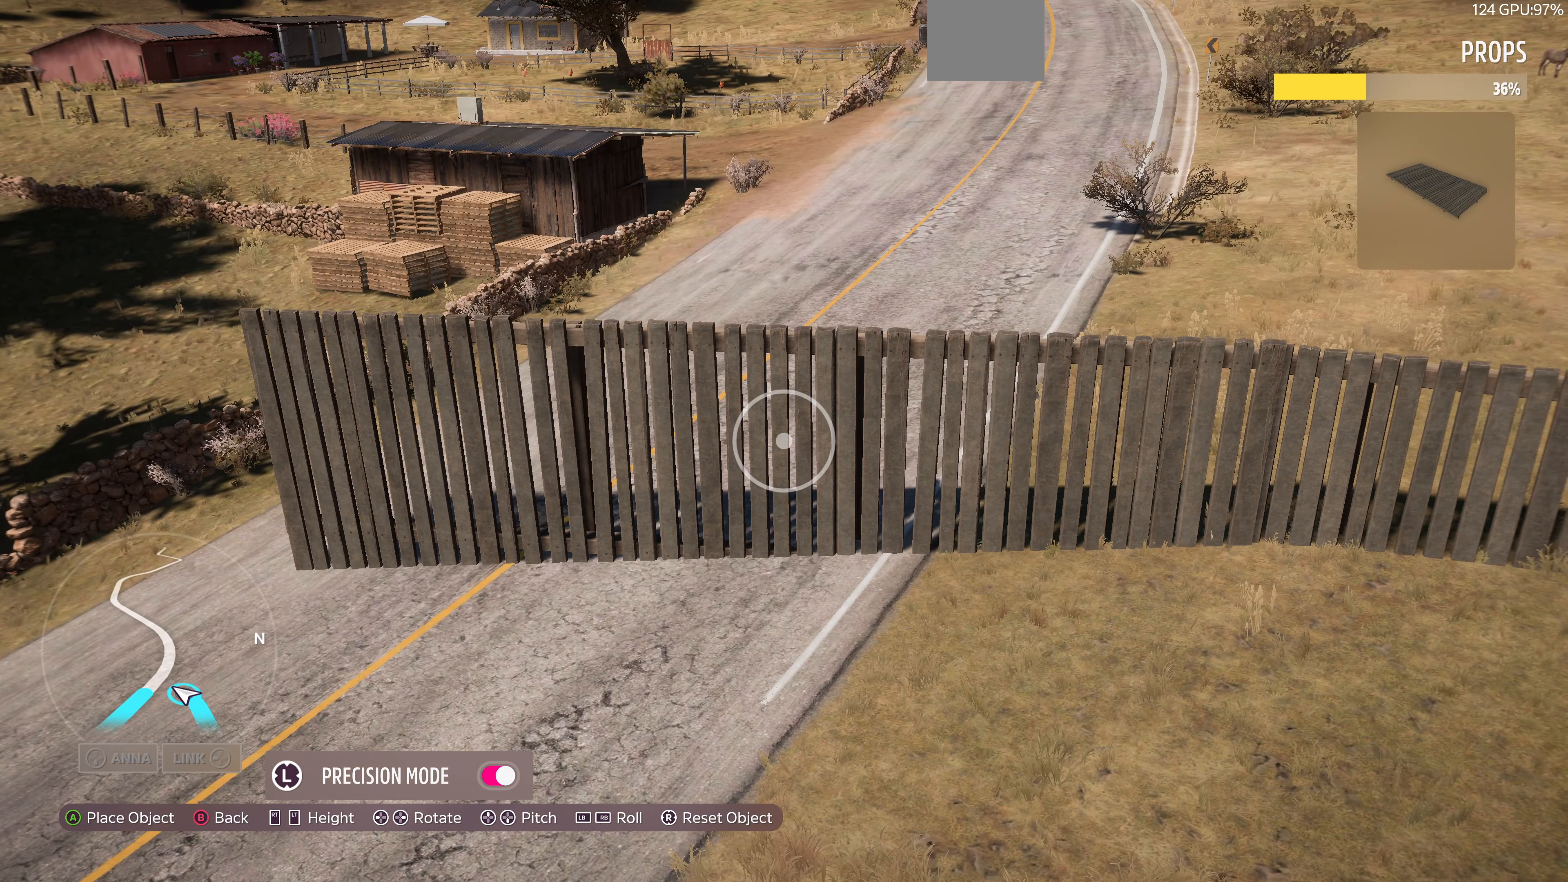
{"buttons": [], "left_stick": "up", "right_stick": "center", "events": [[467, "left_stick", "up"]]}
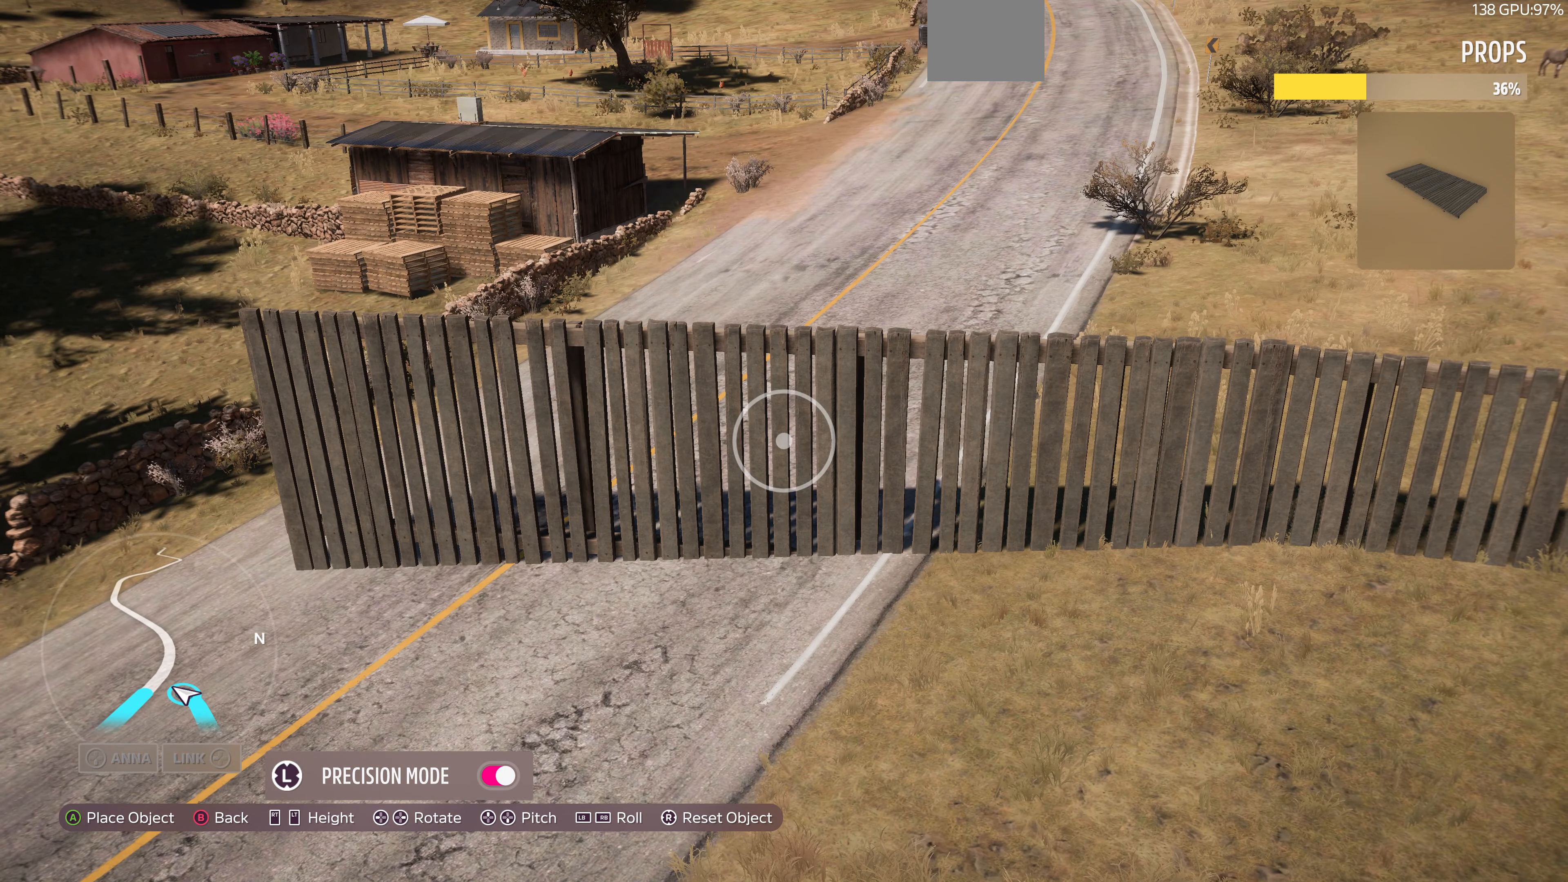
{"buttons": [], "left_stick": "center", "right_stick": "center", "events": [[33, "left_stick", "center"], [333, "left_stick", "up"], [400, "left_stick", "center"]]}
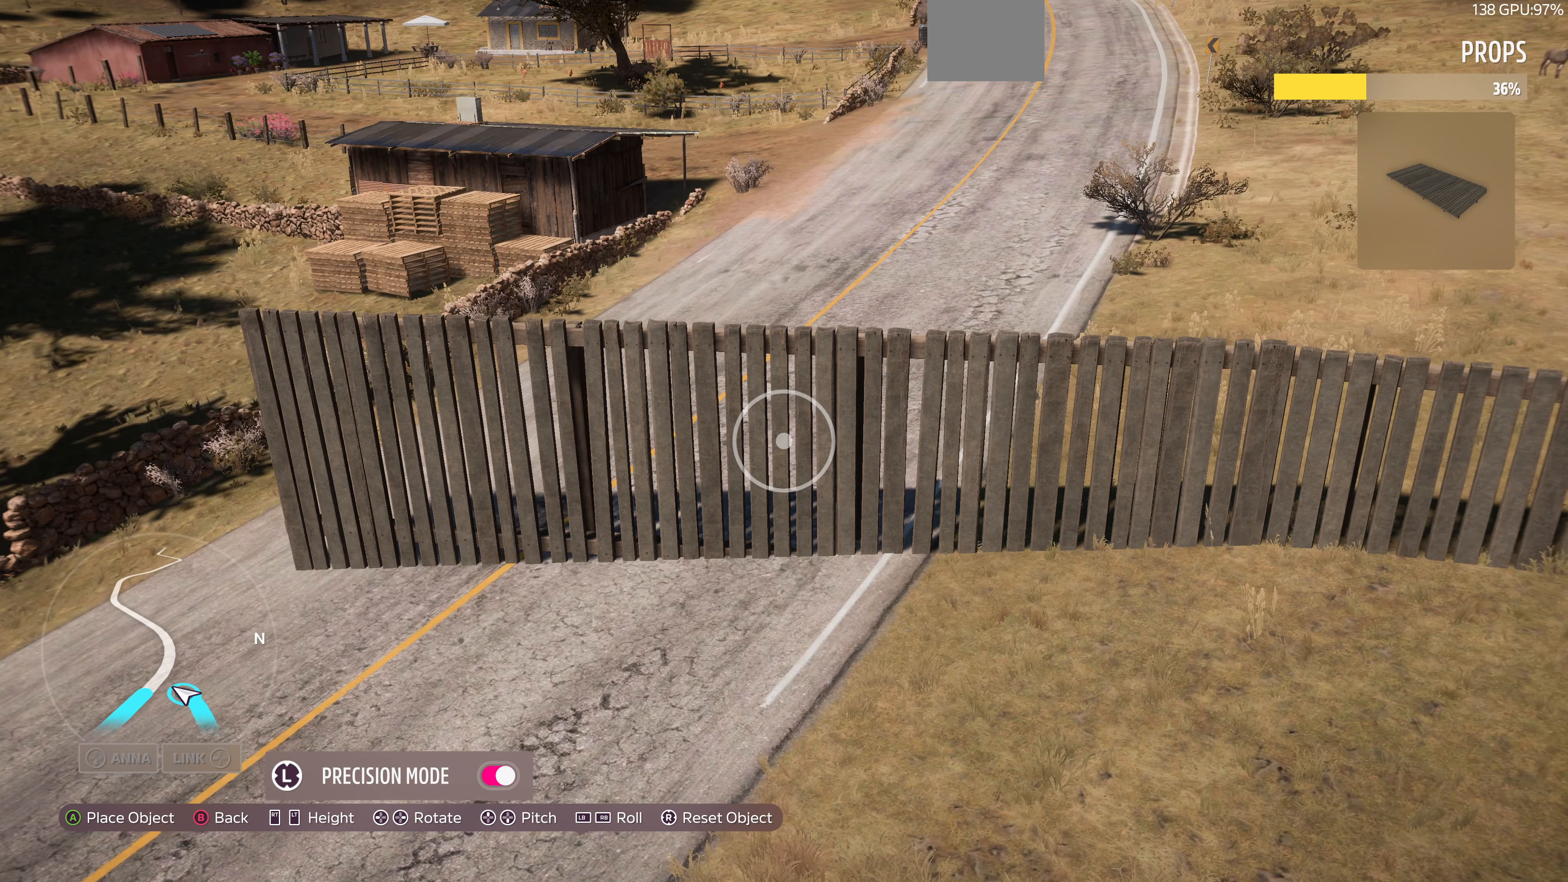
{"buttons": [], "left_stick": "up", "right_stick": "center", "events": [[133, "L2", "down"], [167, "L2", "up"], [500, "left_stick", "up"]]}
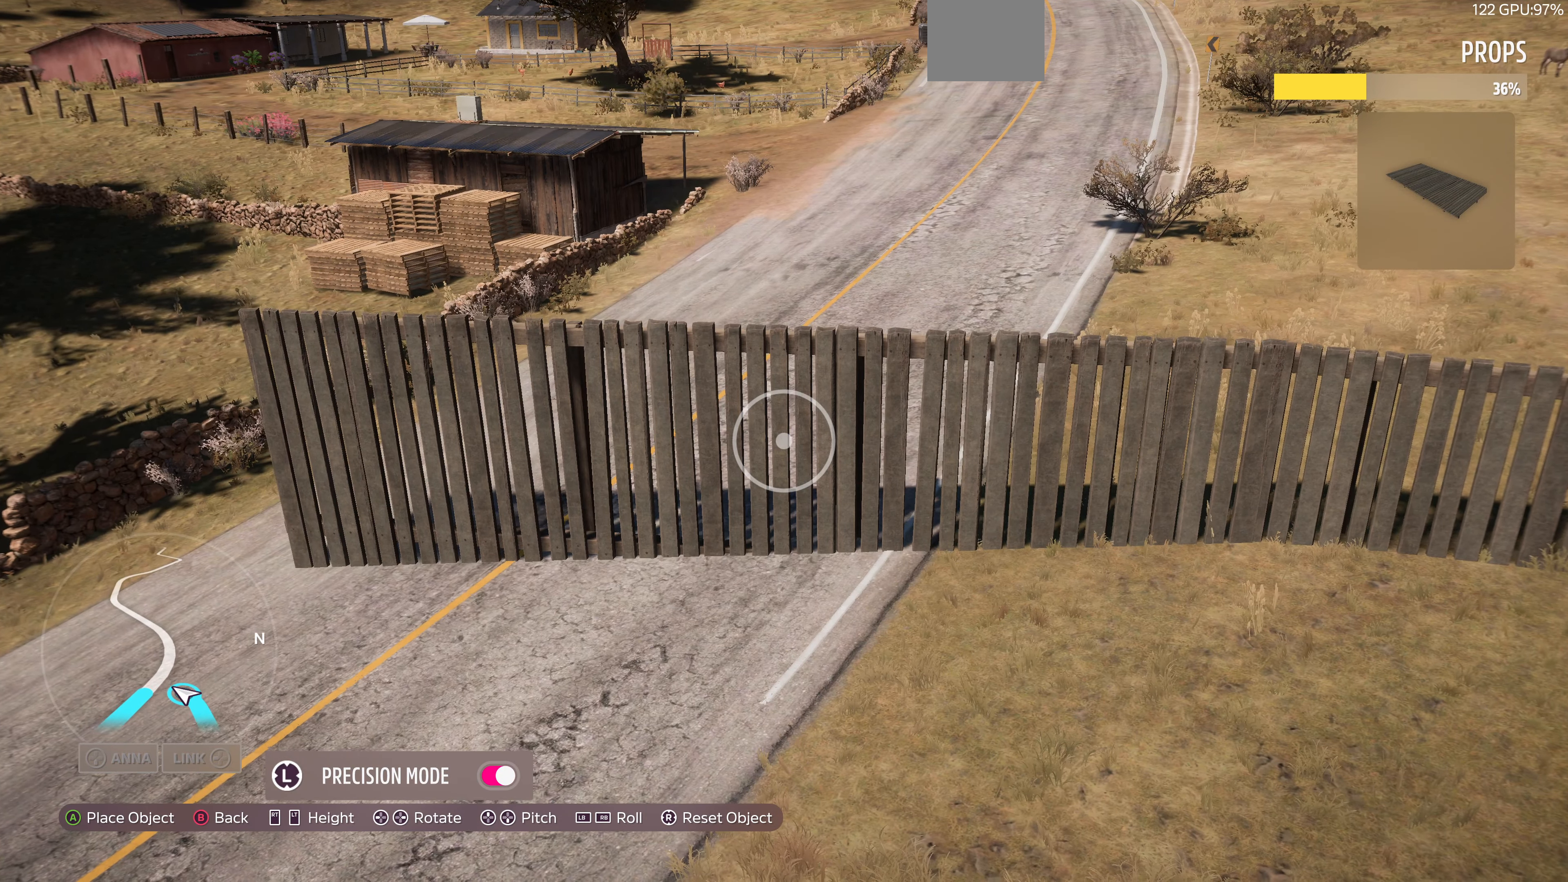
{"buttons": [], "left_stick": "down-right", "right_stick": "center", "events": [[100, "left_stick", "center"], [233, "CROSS", "down"], [367, "CROSS", "up"], [500, "left_stick", "down-right"]]}
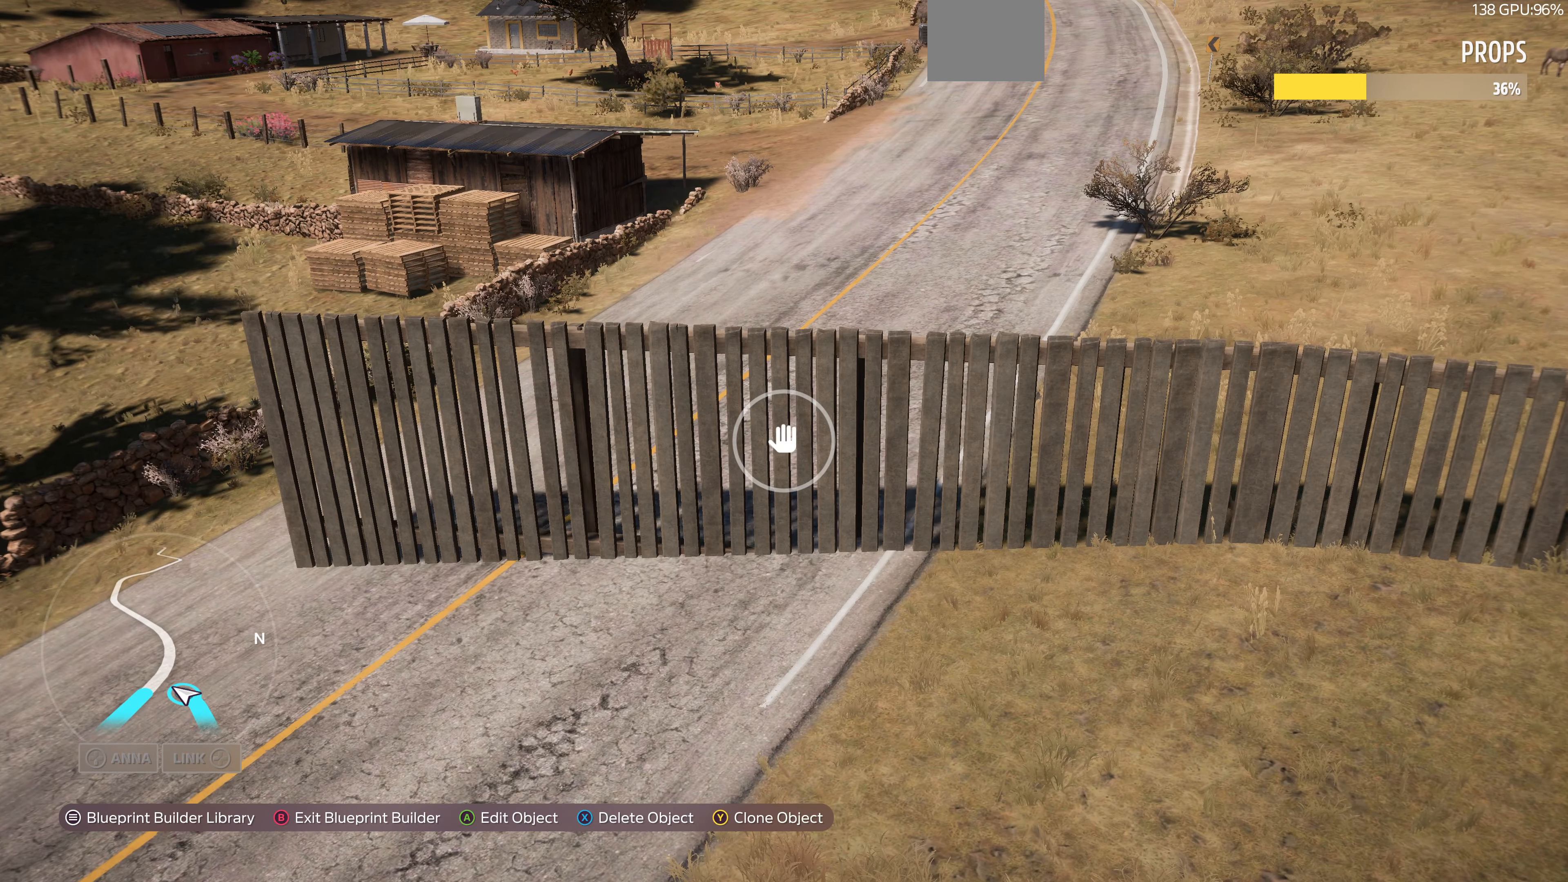
{"buttons": [], "left_stick": "down-right", "right_stick": "left", "events": [[67, "right_stick", "left"]]}
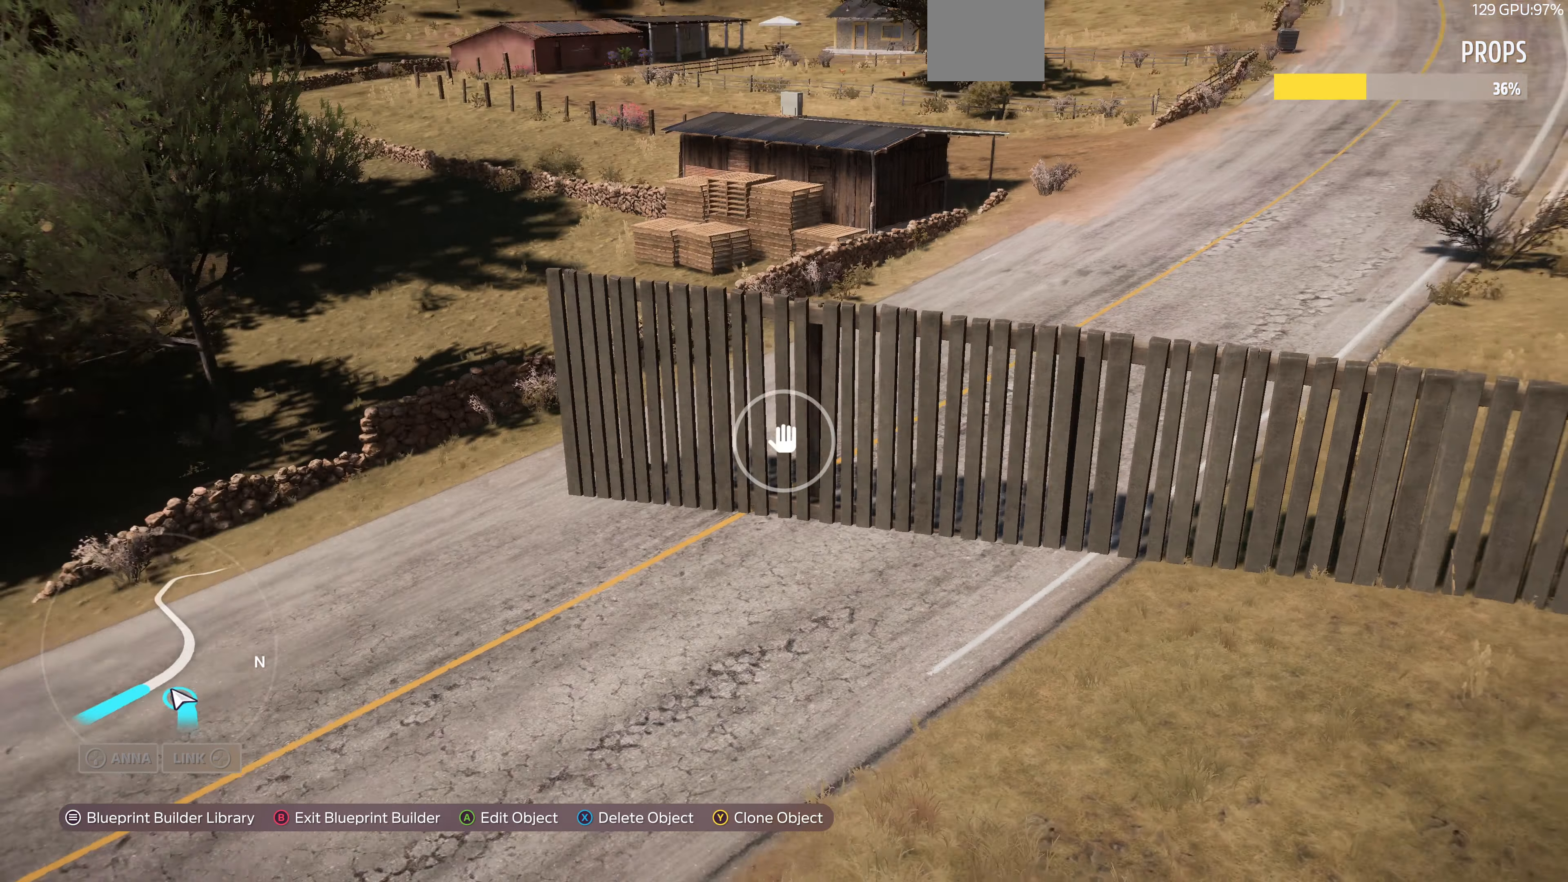
{"buttons": [], "left_stick": "down-right", "right_stick": "left", "events": [[33, "R2", "down"], [300, "R2", "up"]]}
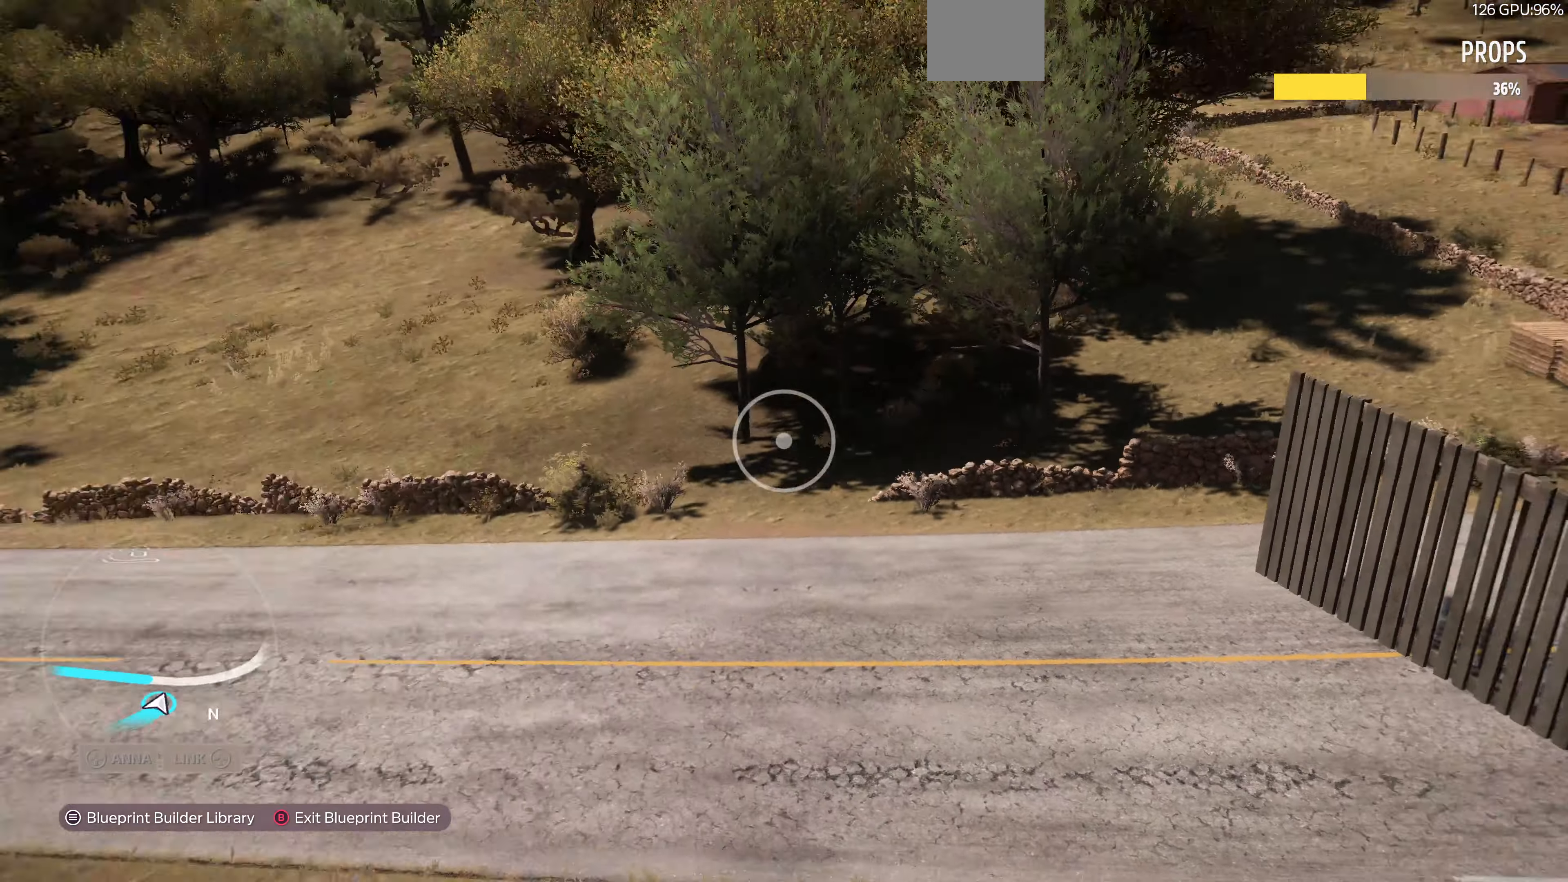
{"buttons": [], "left_stick": "up-right", "right_stick": "down-right", "events": [[66, "right_stick", "center"], [333, "right_stick", "down-right"], [500, "left_stick", "up-right"]]}
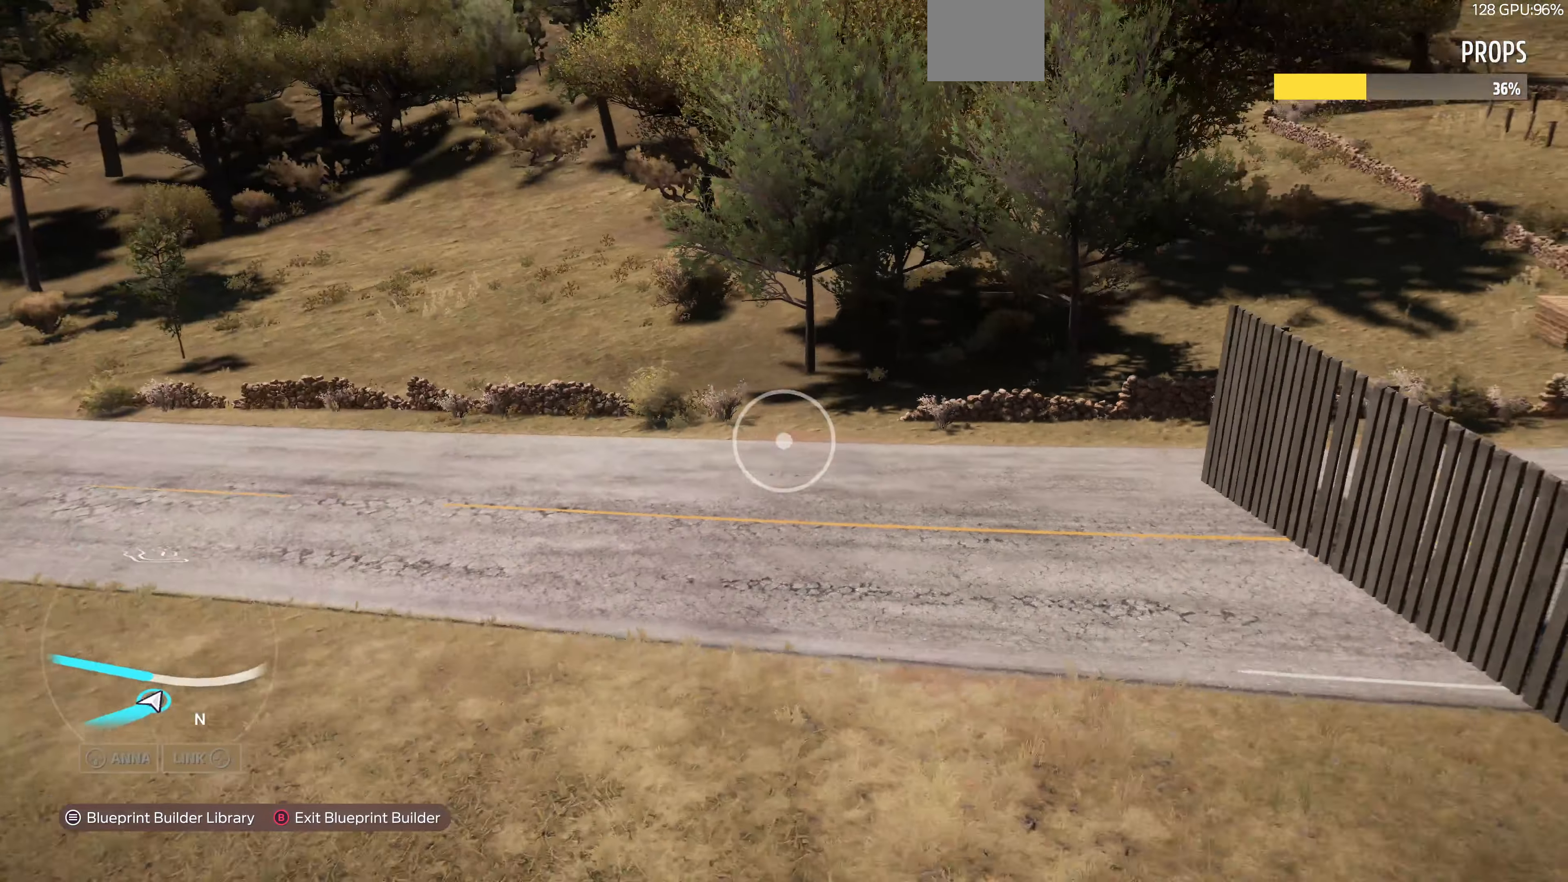
{"buttons": [], "left_stick": "up-left", "right_stick": "down-right", "events": [[100, "left_stick", "up-left"]]}
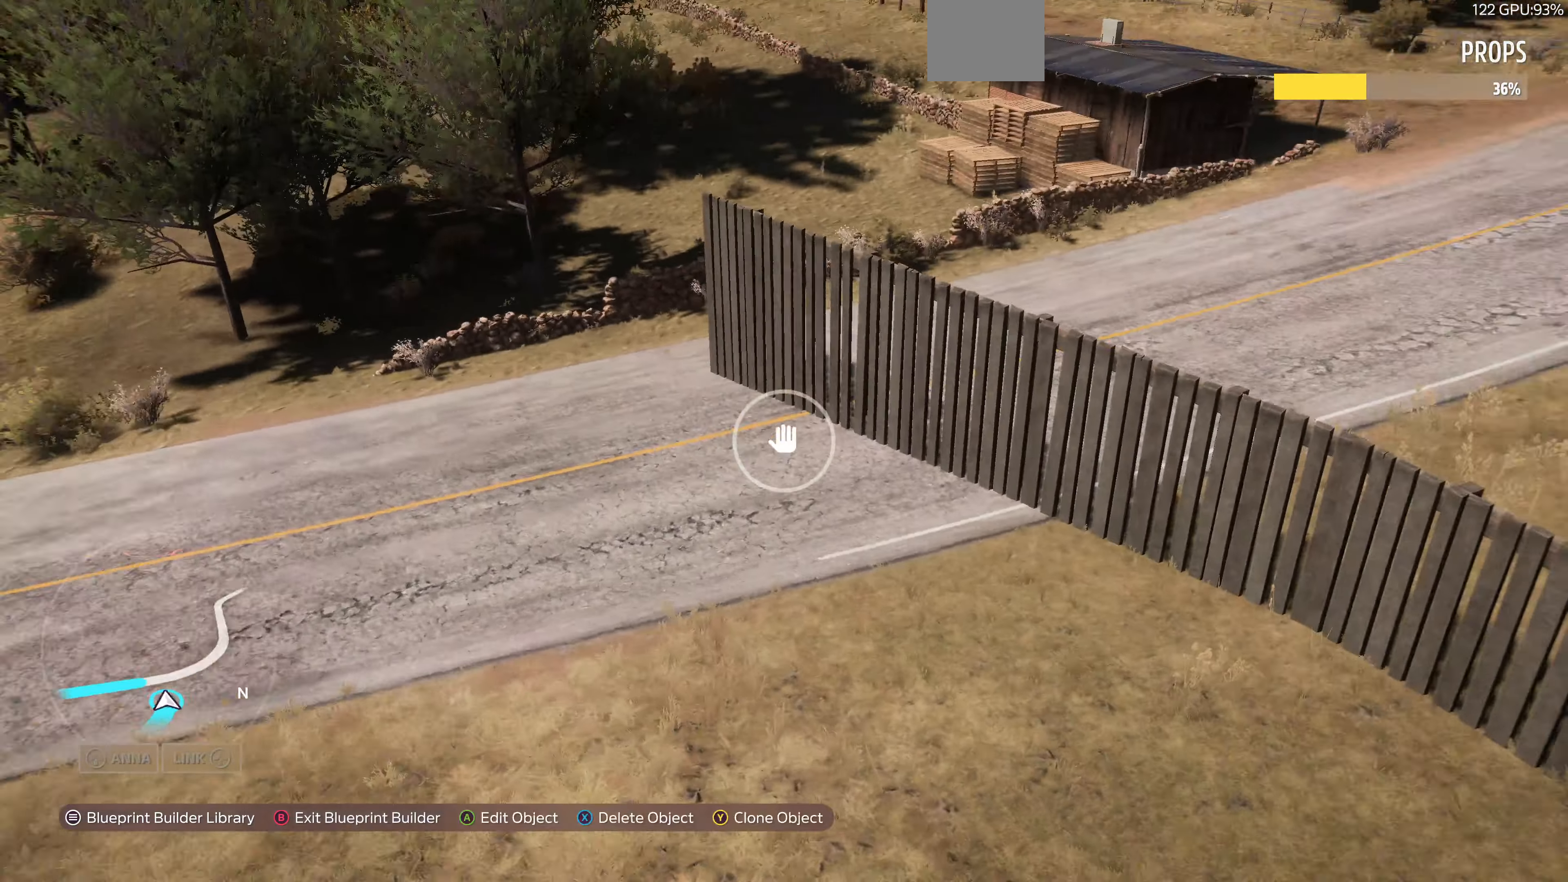
{"buttons": [], "left_stick": "center", "right_stick": "center", "events": [[33, "right_stick", "right"], [200, "right_stick", "center"], [233, "left_stick", "center"], [333, "CROSS", "down"], [433, "CROSS", "up"]]}
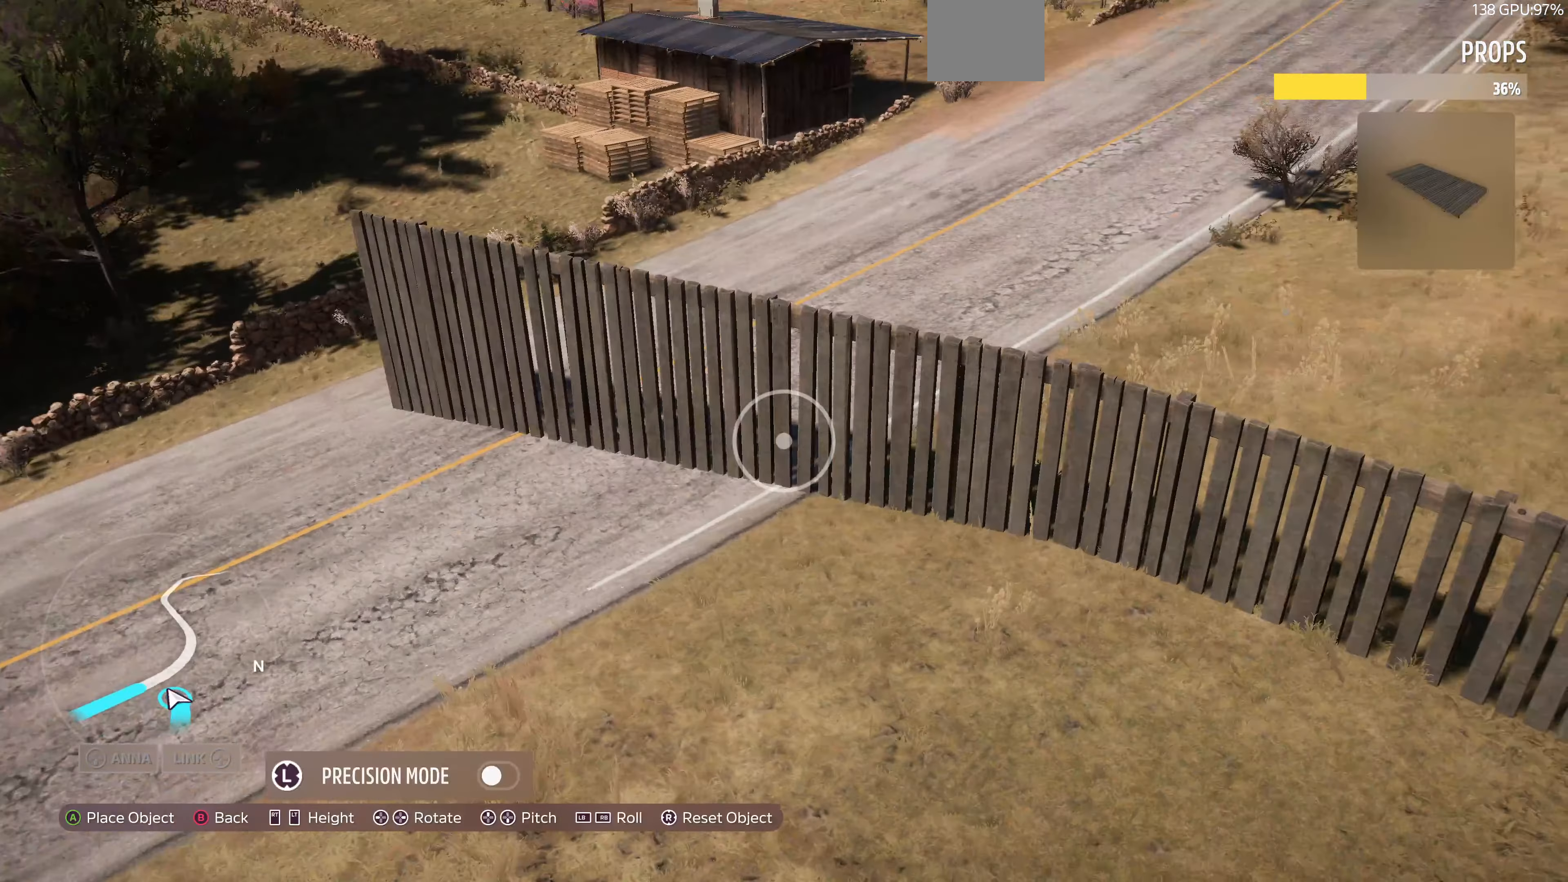
{"buttons": ["DPAD_DOWN"], "left_stick": "center", "right_stick": "center", "events": [[66, "DPAD_DOWN", "down"], [166, "DPAD_DOWN", "up"], [433, "DPAD_DOWN", "down"]]}
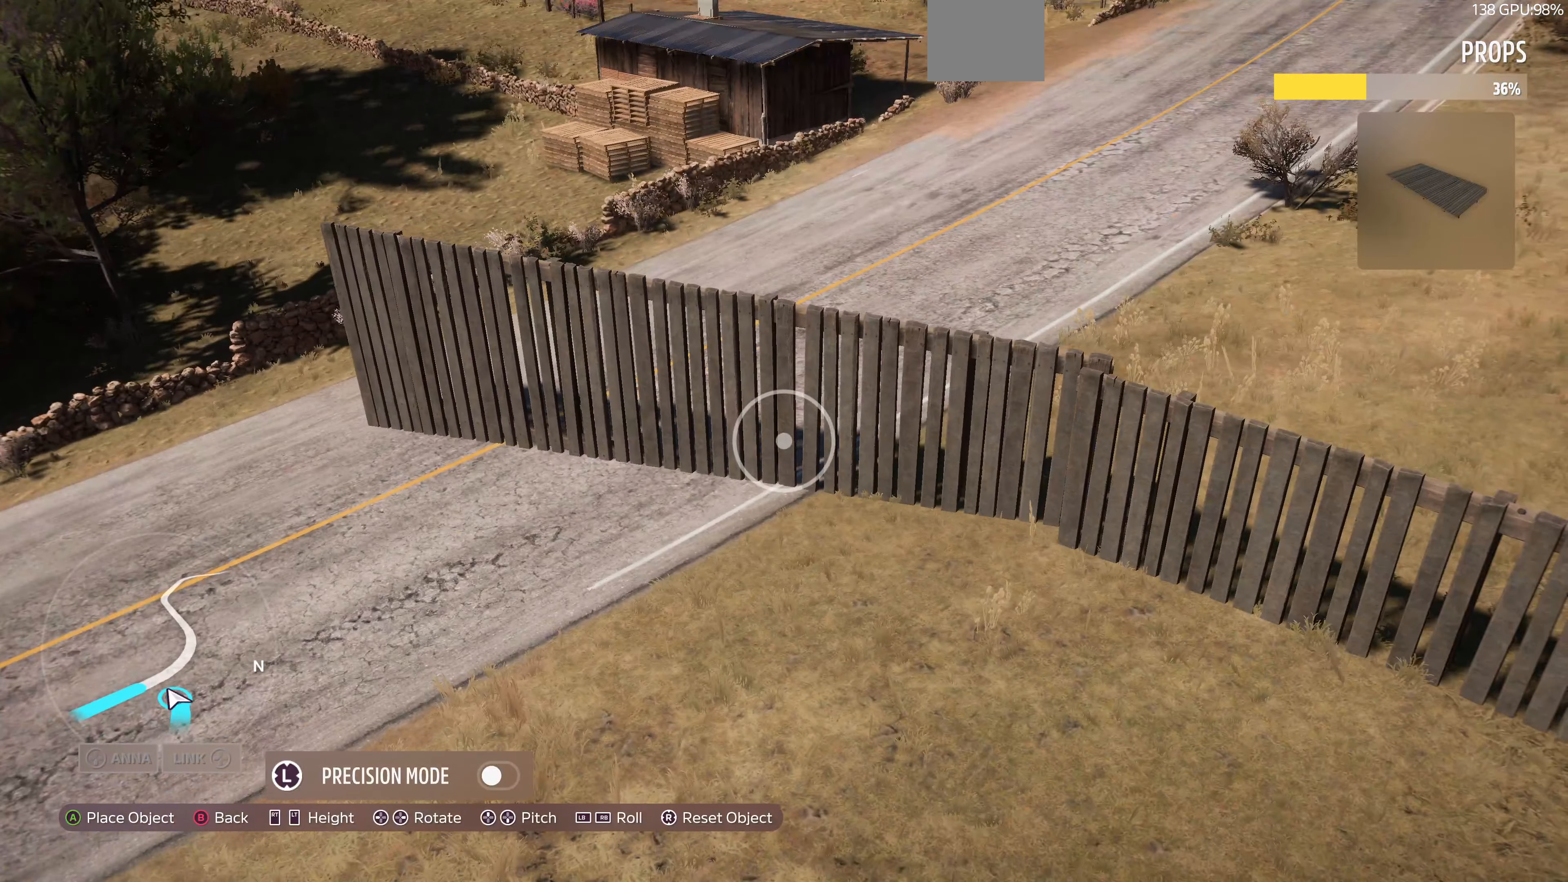
{"buttons": [], "left_stick": "left", "right_stick": "center", "events": [[33, "DPAD_DOWN", "up"], [300, "L3", "down"], [400, "left_stick", "down-right"], [433, "L3", "up"], [466, "left_stick", "left"]]}
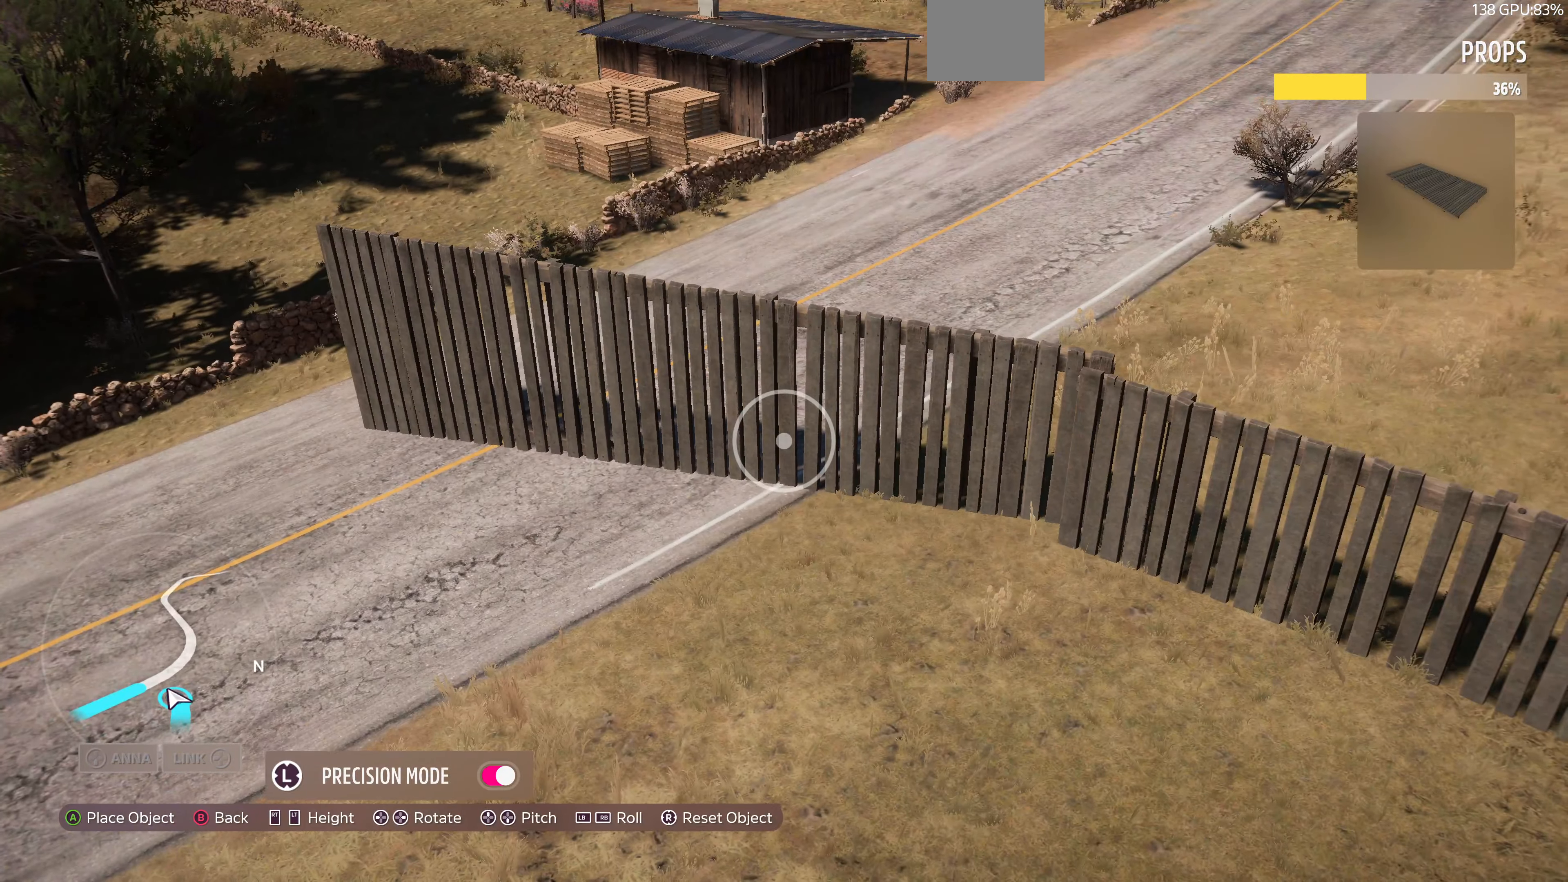
{"buttons": [], "left_stick": "down", "right_stick": "center", "events": [[200, "left_stick", "center"], [366, "left_stick", "down"]]}
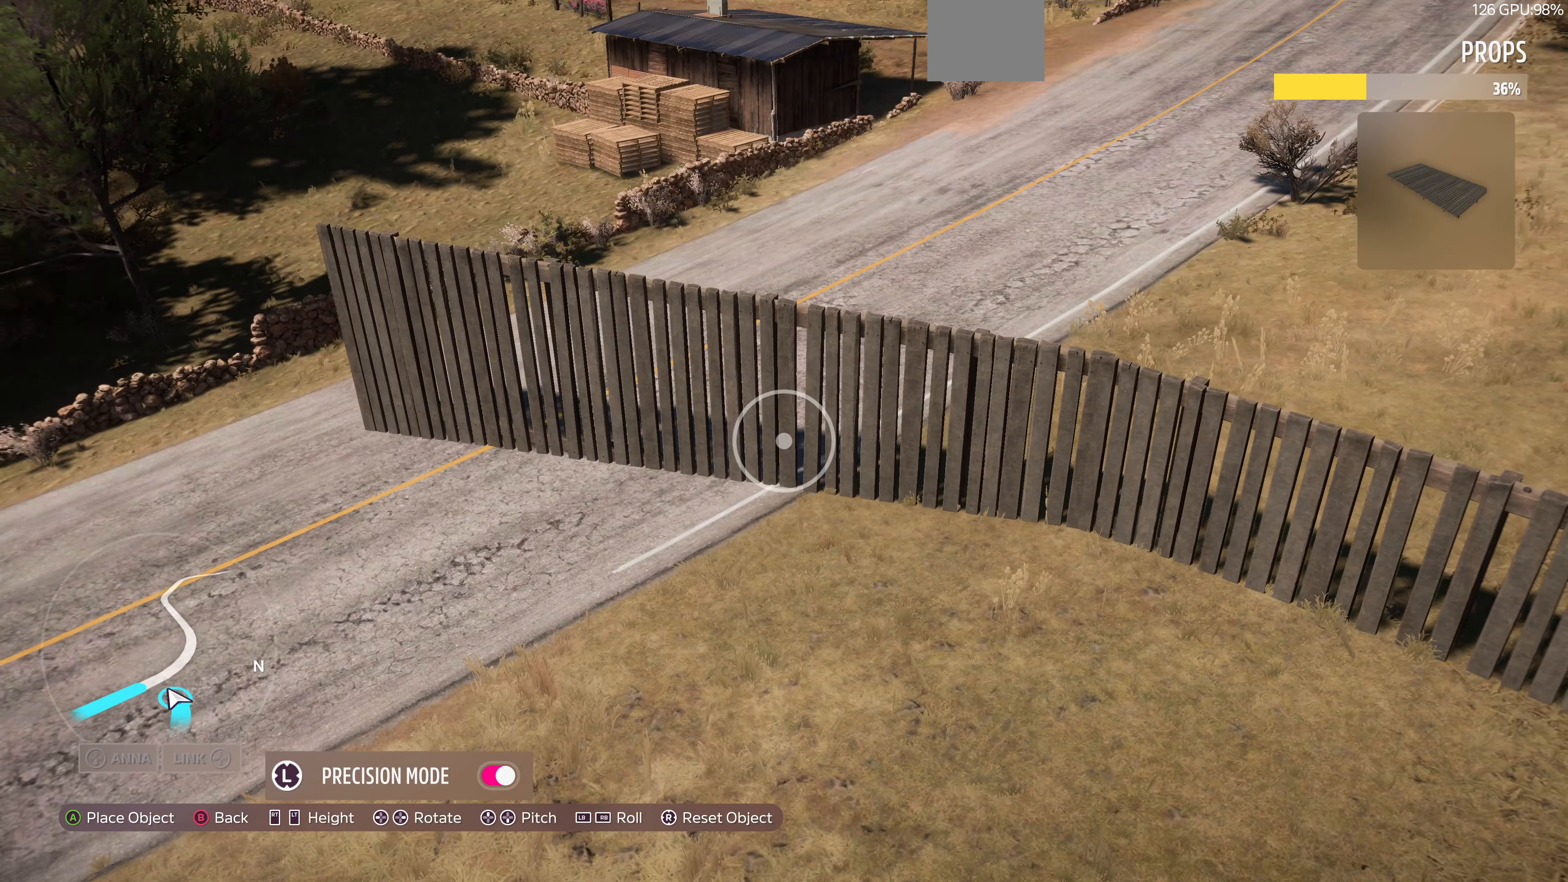
{"buttons": [], "left_stick": "center", "right_stick": "center", "events": [[33, "left_stick", "center"], [266, "left_stick", "down-left"], [400, "left_stick", "center"]]}
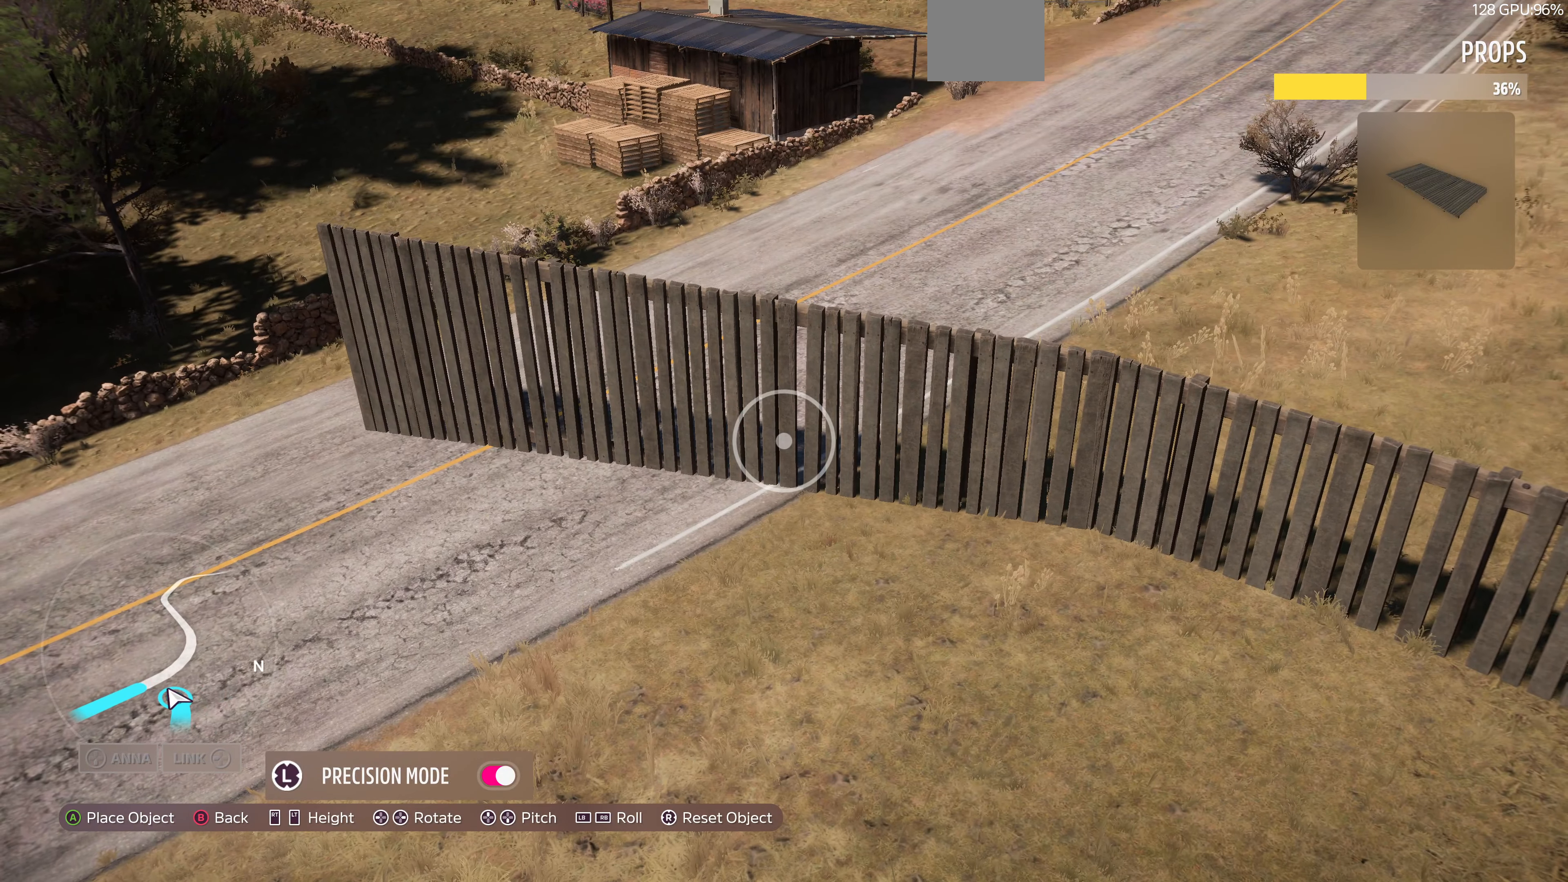
{"buttons": [], "left_stick": "center", "right_stick": "center", "events": [[266, "left_stick", "up"], [366, "left_stick", "center"]]}
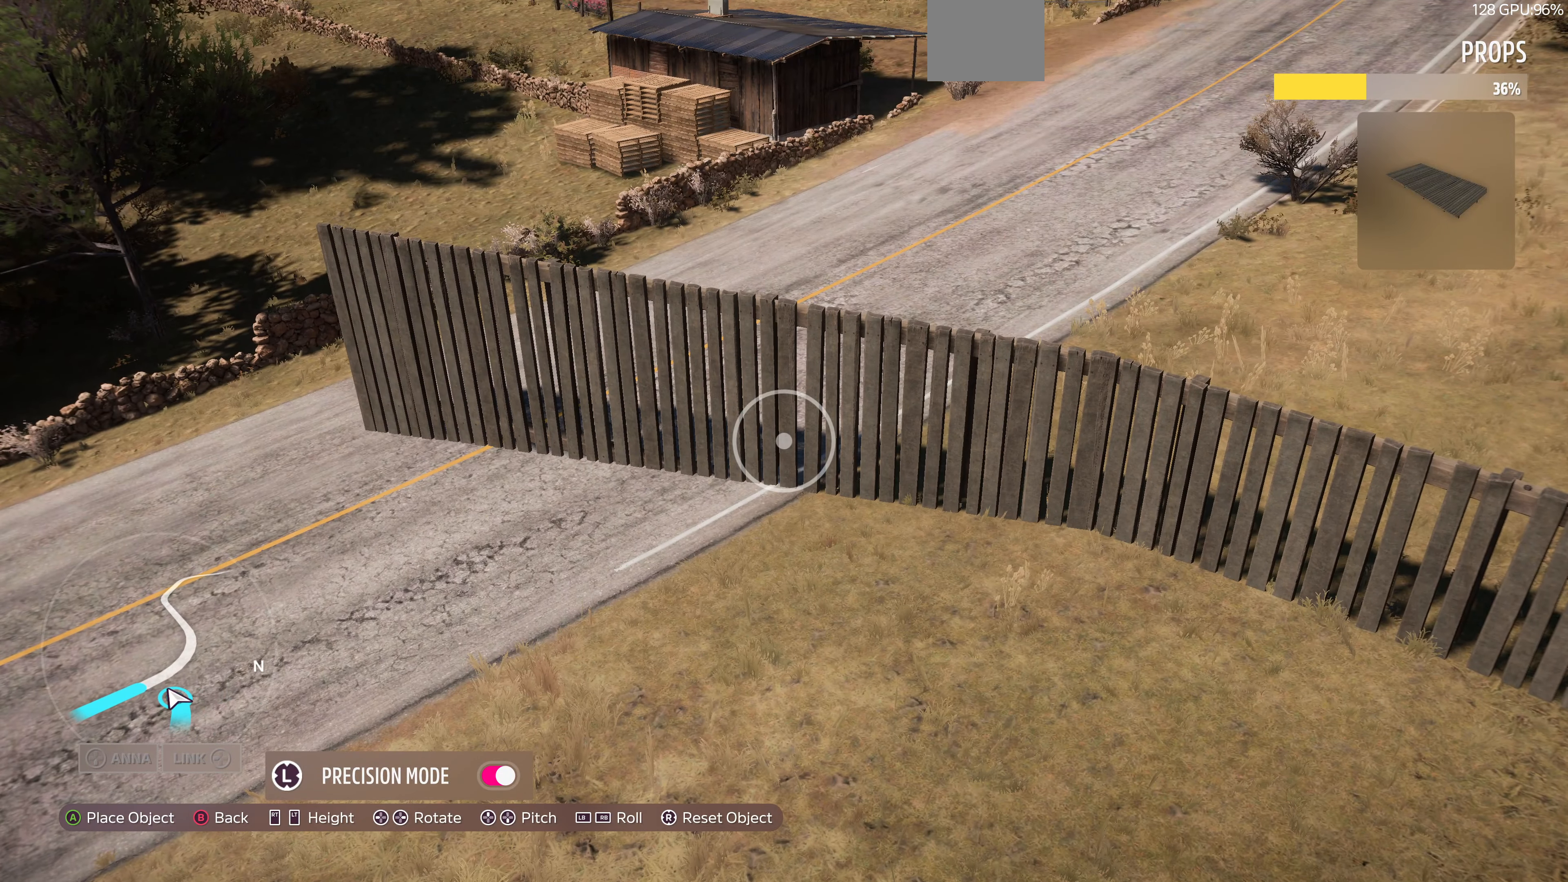
{"buttons": ["DPAD_DOWN"], "left_stick": "center", "right_stick": "center", "events": [[100, "DPAD_DOWN", "down"], [233, "DPAD_DOWN", "up"], [433, "DPAD_DOWN", "down"]]}
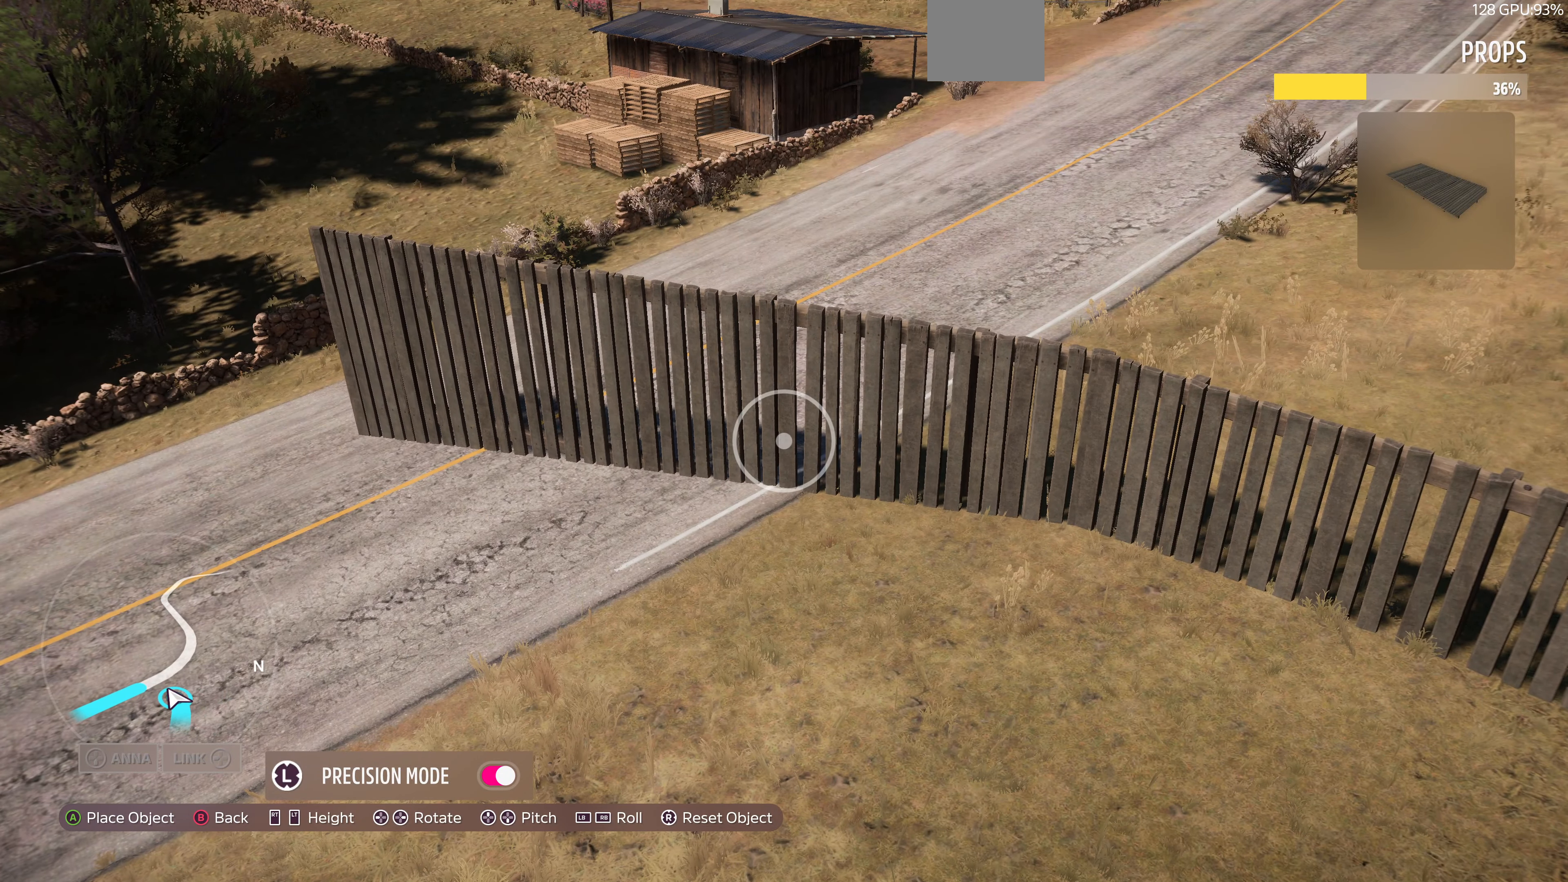
{"buttons": [], "left_stick": "center", "right_stick": "center", "events": [[133, "DPAD_DOWN", "up"], [366, "left_stick", "down-left"], [500, "left_stick", "center"]]}
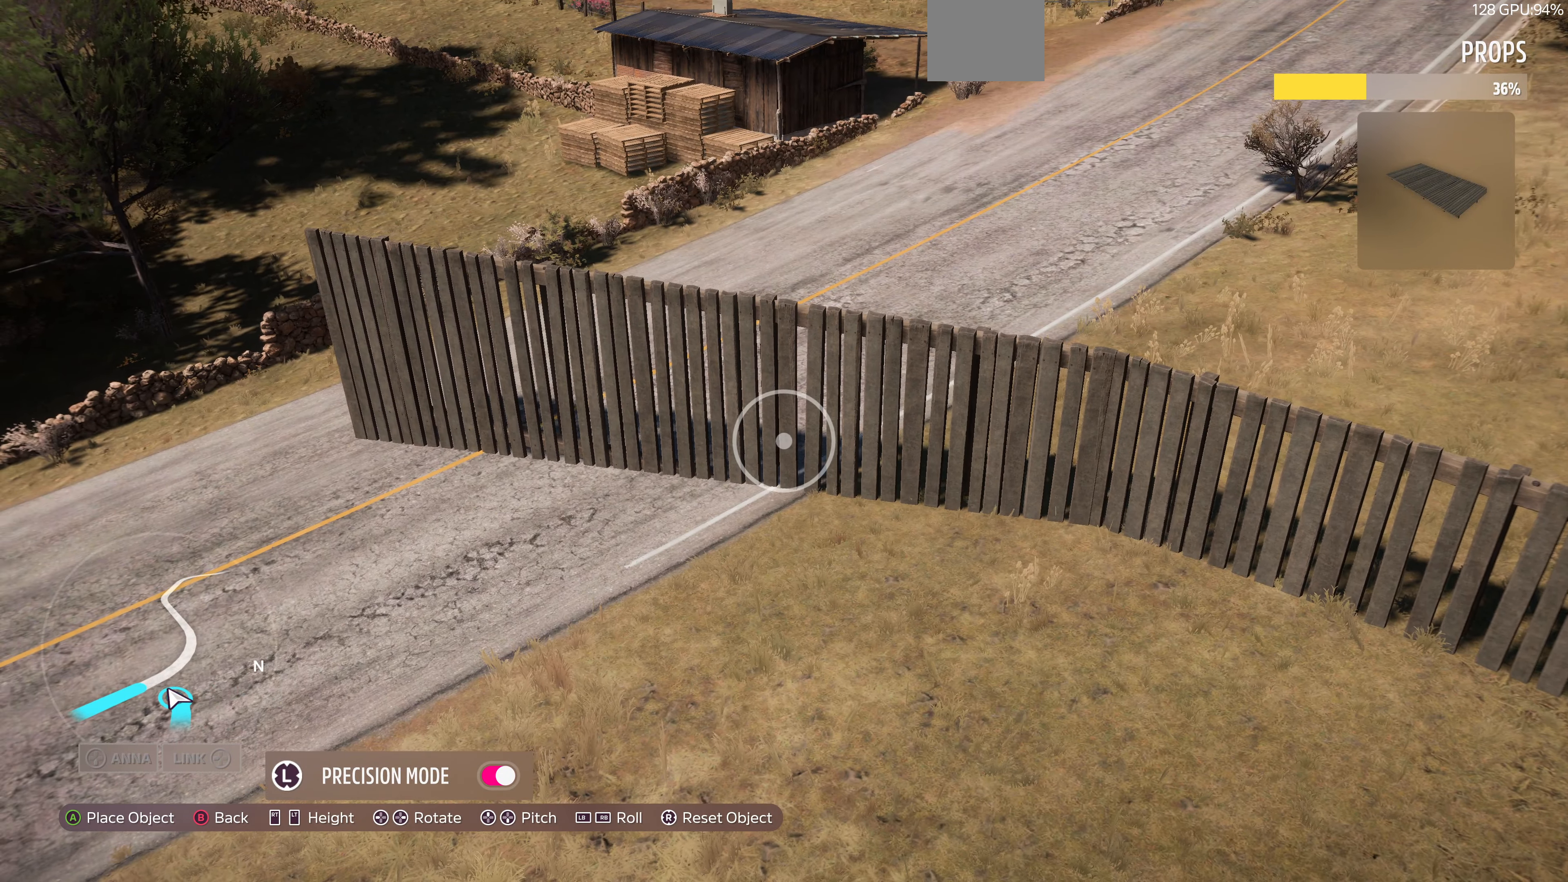
{"buttons": [], "left_stick": "center", "right_stick": "center", "events": [[367, "left_stick", "up-right"], [434, "left_stick", "center"]]}
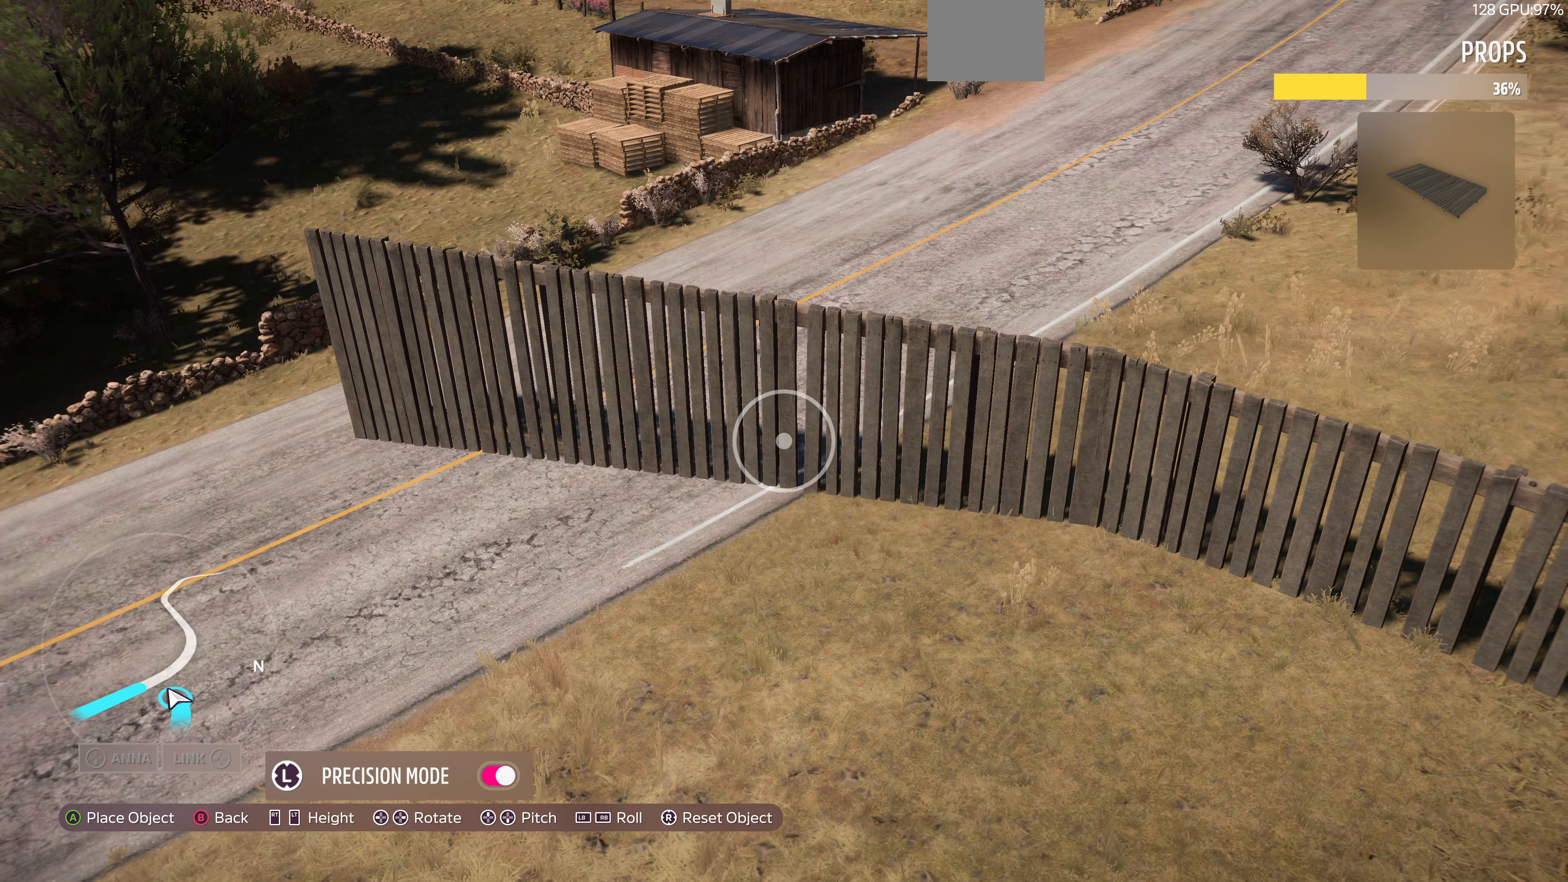
{"buttons": [], "left_stick": "center", "right_stick": "center", "events": [[267, "CROSS", "down"], [300, "CROSS", "up"]]}
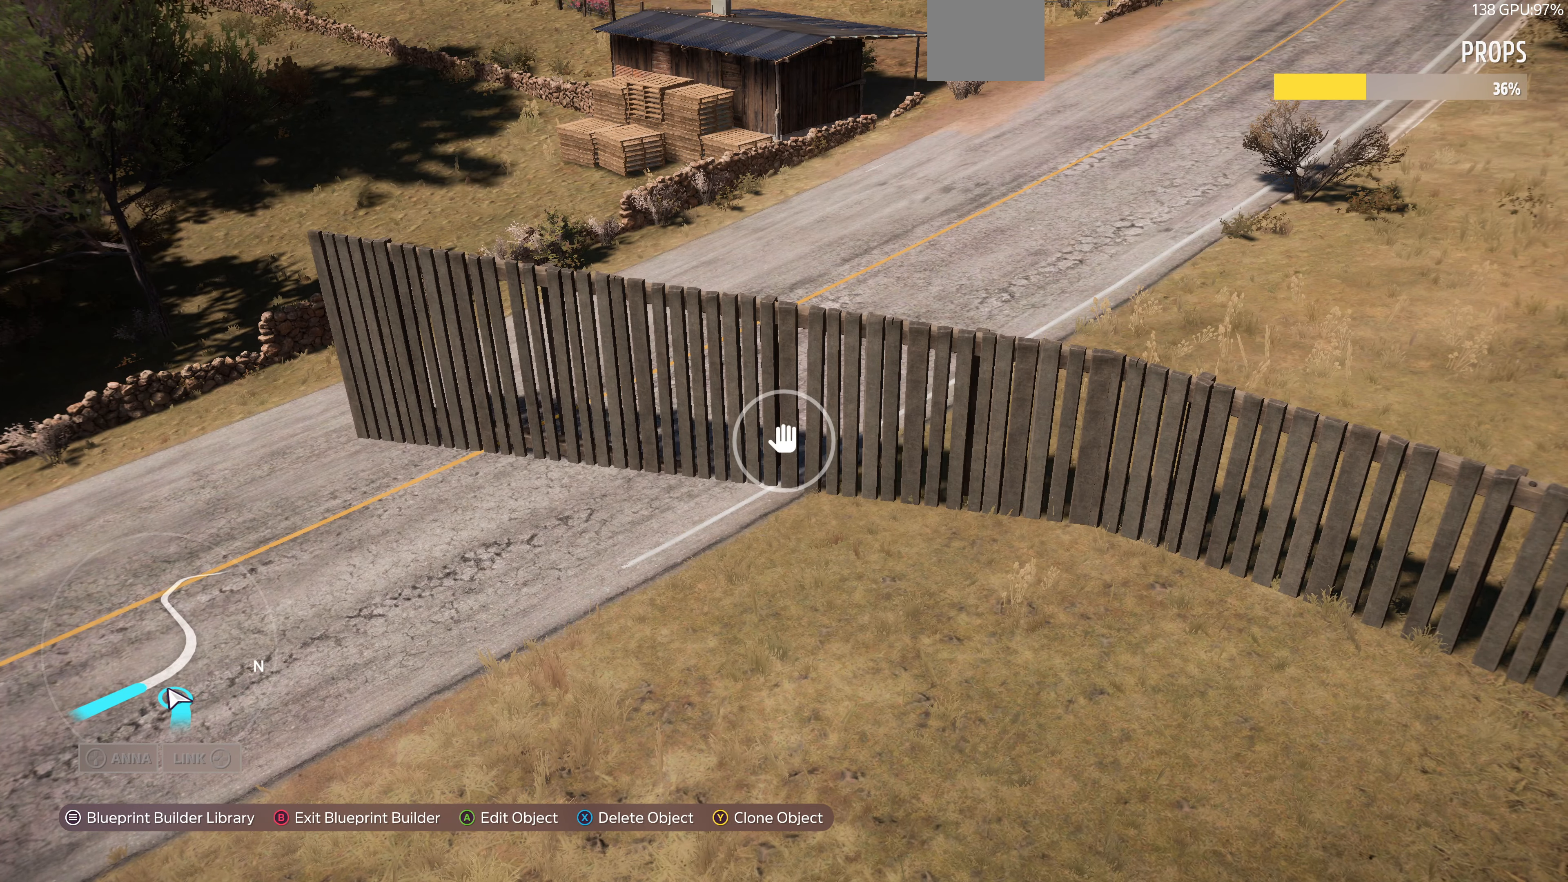
{"buttons": [], "left_stick": "up-right", "right_stick": "center", "events": [[400, "CROSS", "down"], [467, "CROSS", "up"], [467, "left_stick", "up-right"]]}
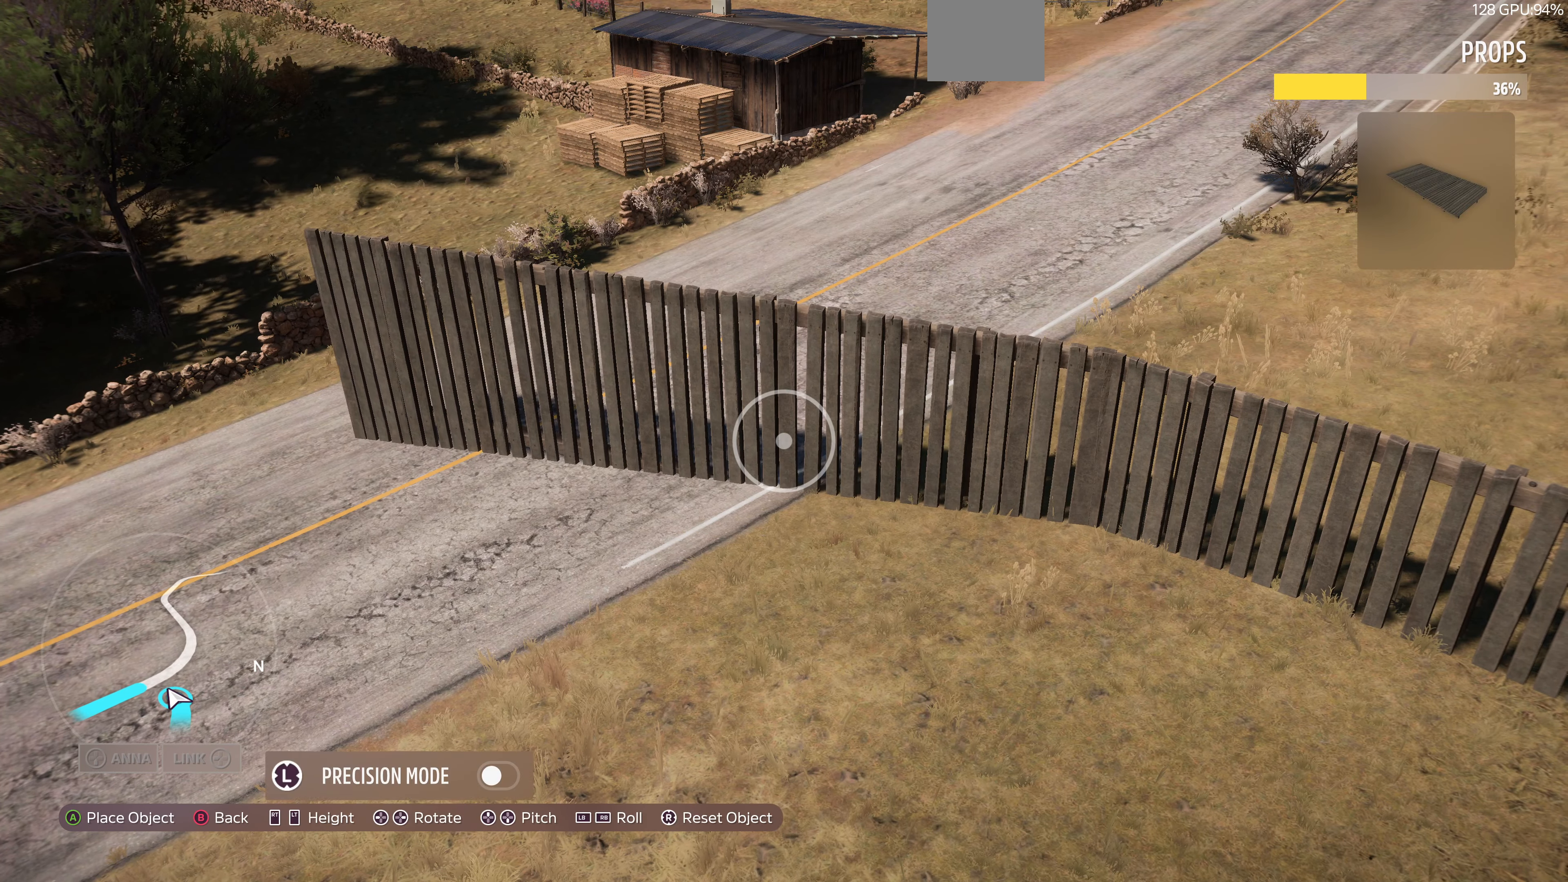
{"buttons": [], "left_stick": "center", "right_stick": "center", "events": [[67, "left_stick", "center"], [234, "CROSS", "down"], [367, "CROSS", "up"]]}
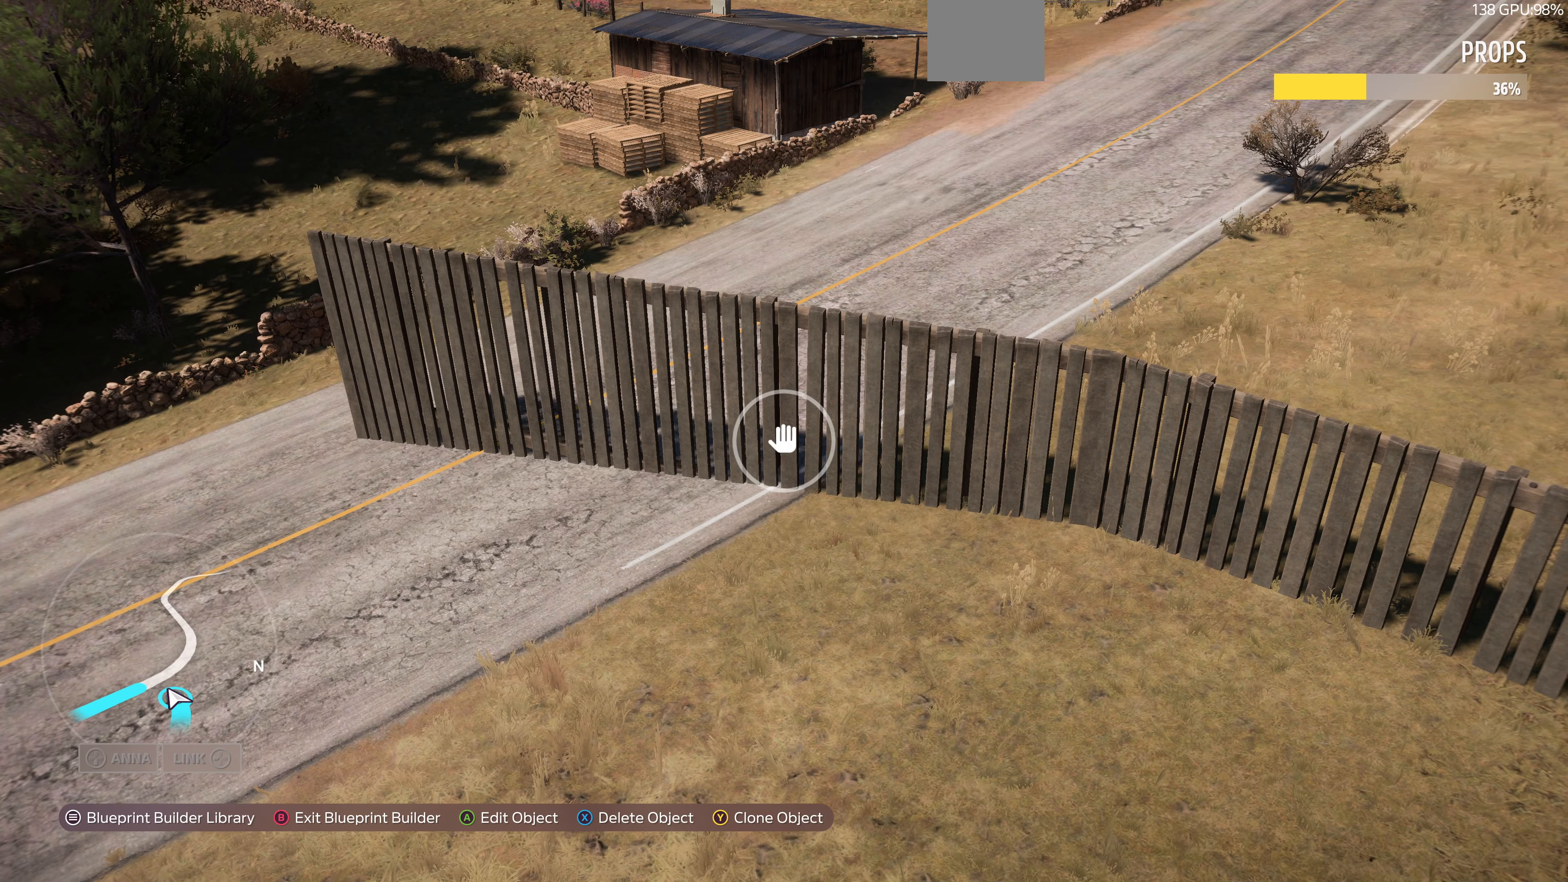
{"buttons": [], "left_stick": "left", "right_stick": "center", "events": [[134, "TRIANGLE", "down"], [167, "left_stick", "left"], [234, "TRIANGLE", "up"]]}
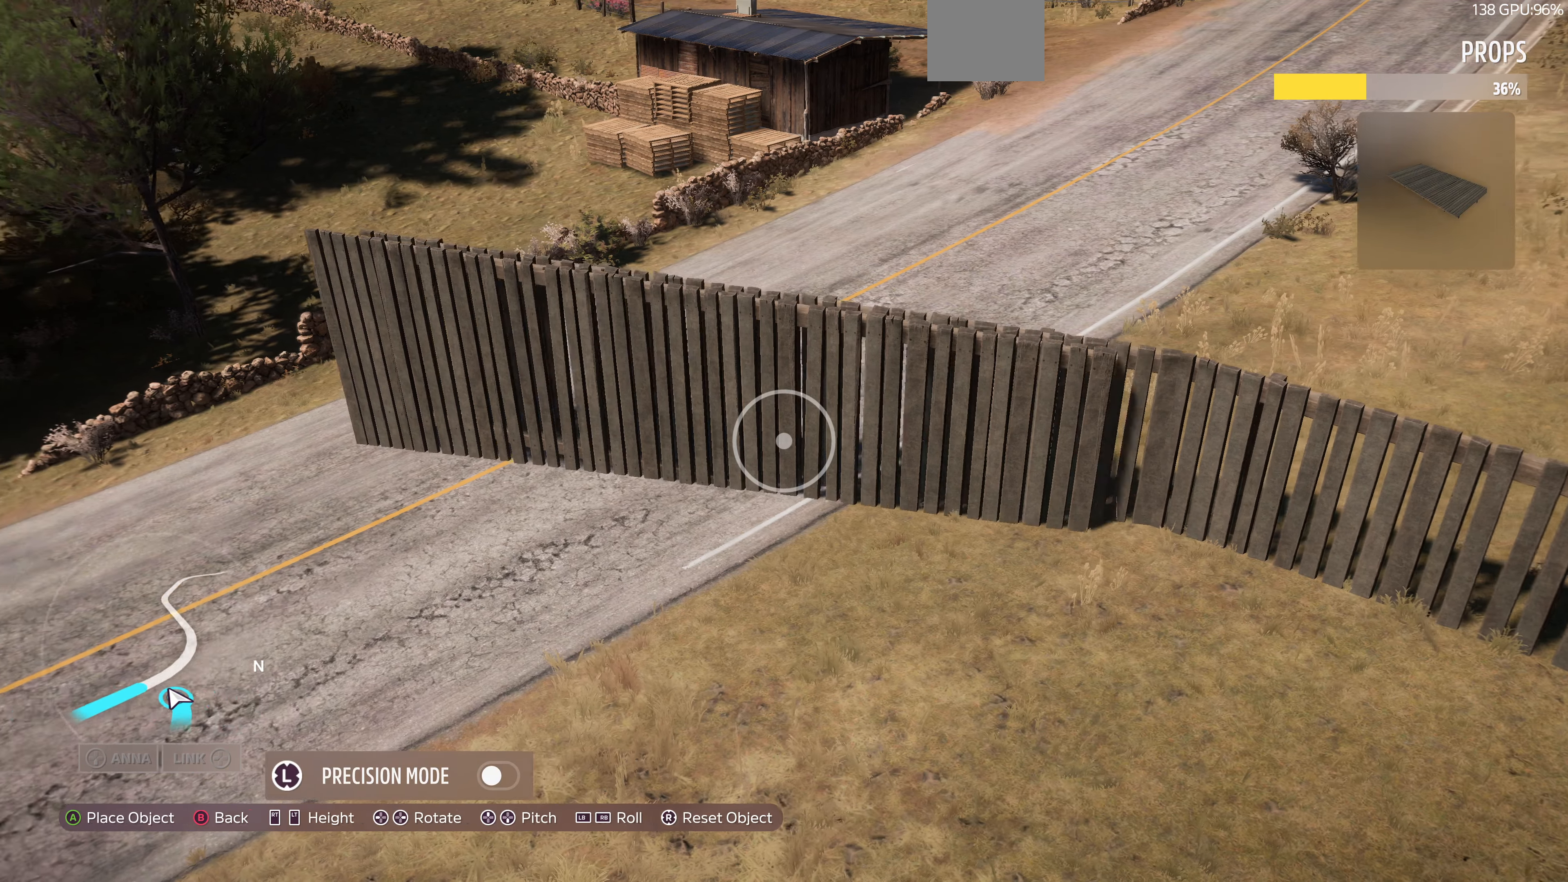
{"buttons": [], "left_stick": "left", "right_stick": "center", "events": []}
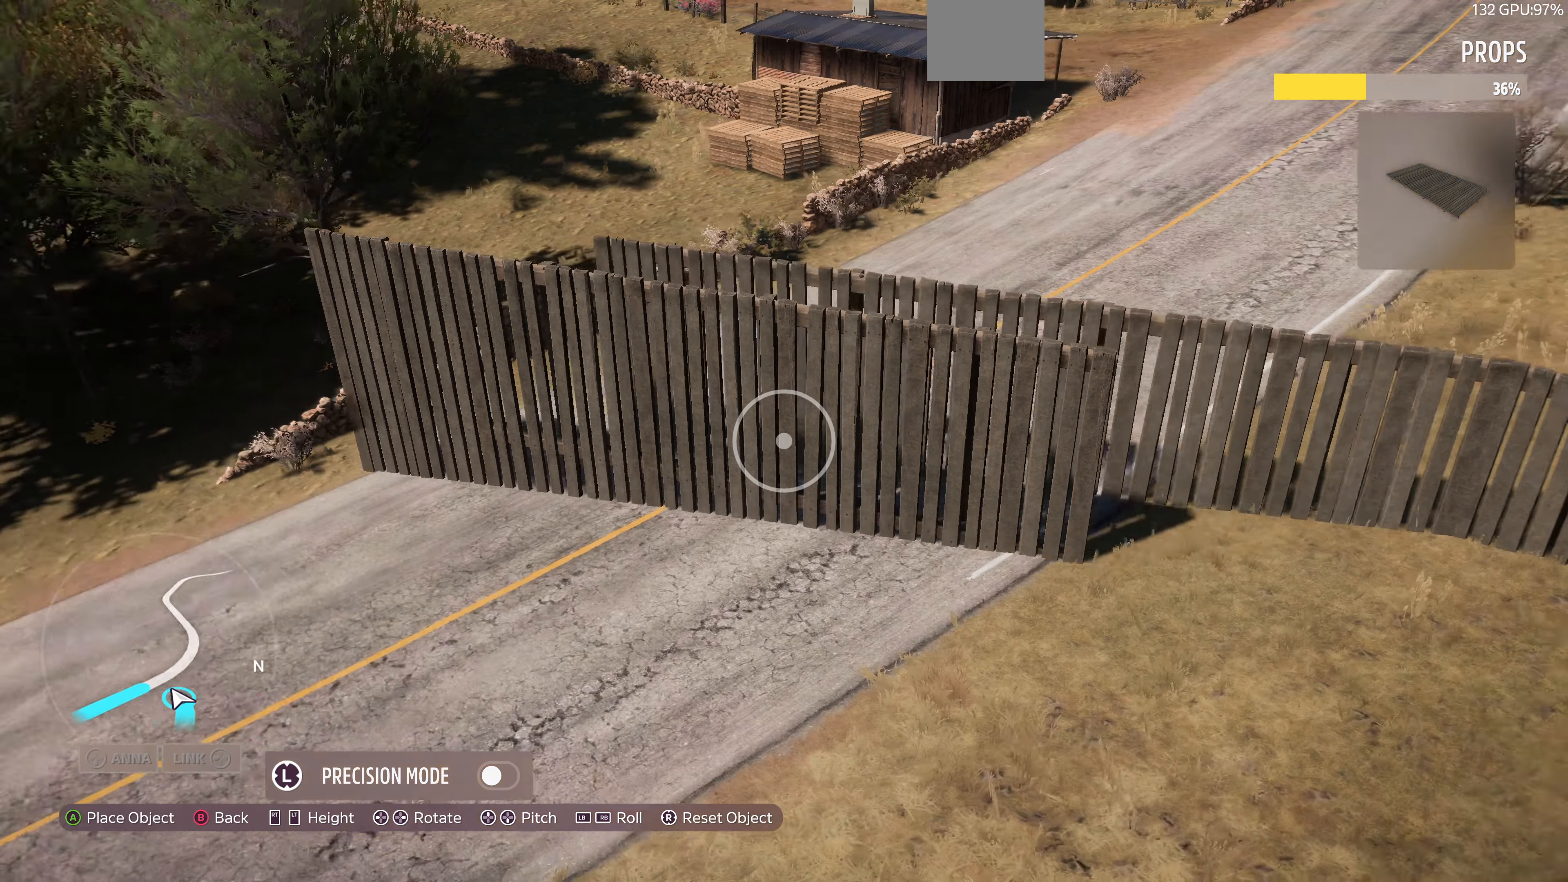
{"buttons": [], "left_stick": "center", "right_stick": "center", "events": [[467, "left_stick", "center"]]}
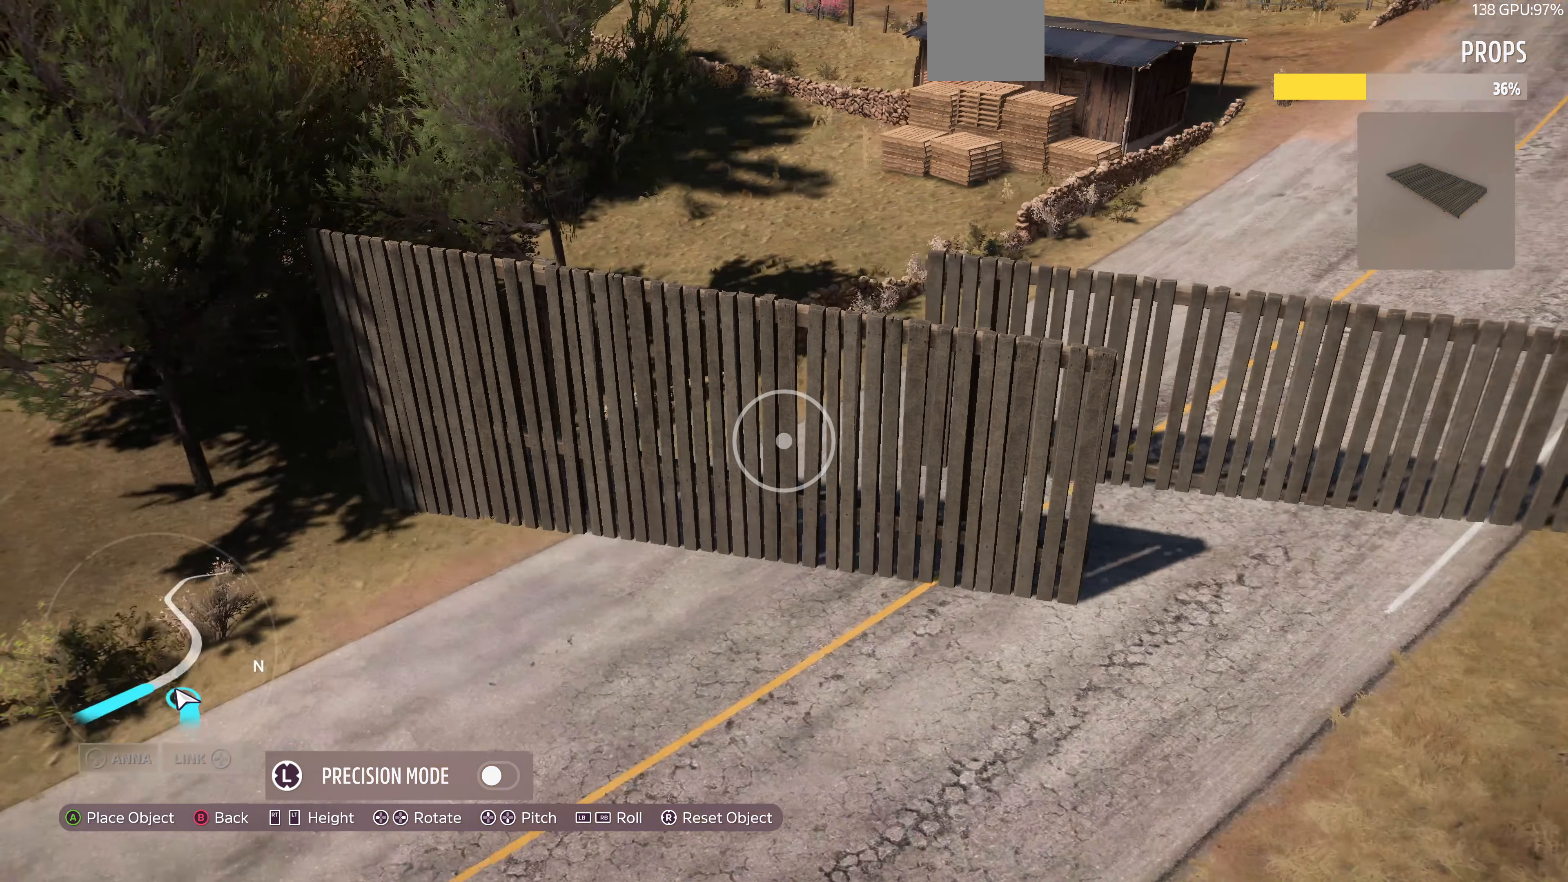
{"buttons": ["DPAD_DOWN"], "left_stick": "center", "right_stick": "center", "events": [[67, "DPAD_DOWN", "down"]]}
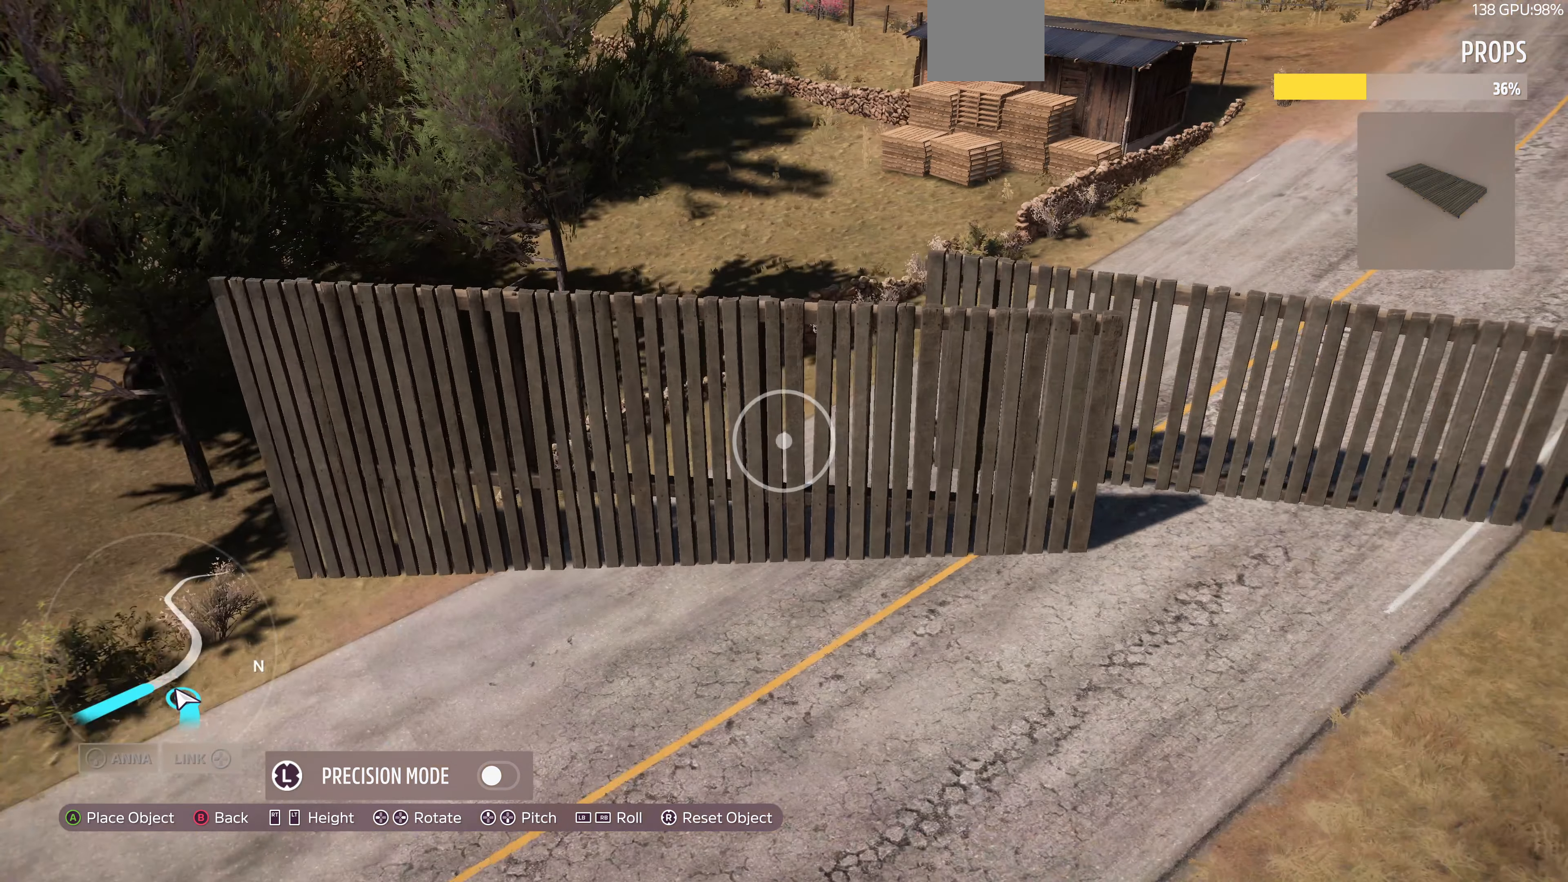
{"buttons": [], "left_stick": "up-left", "right_stick": "center", "events": [[267, "DPAD_DOWN", "up"], [434, "left_stick", "up-left"]]}
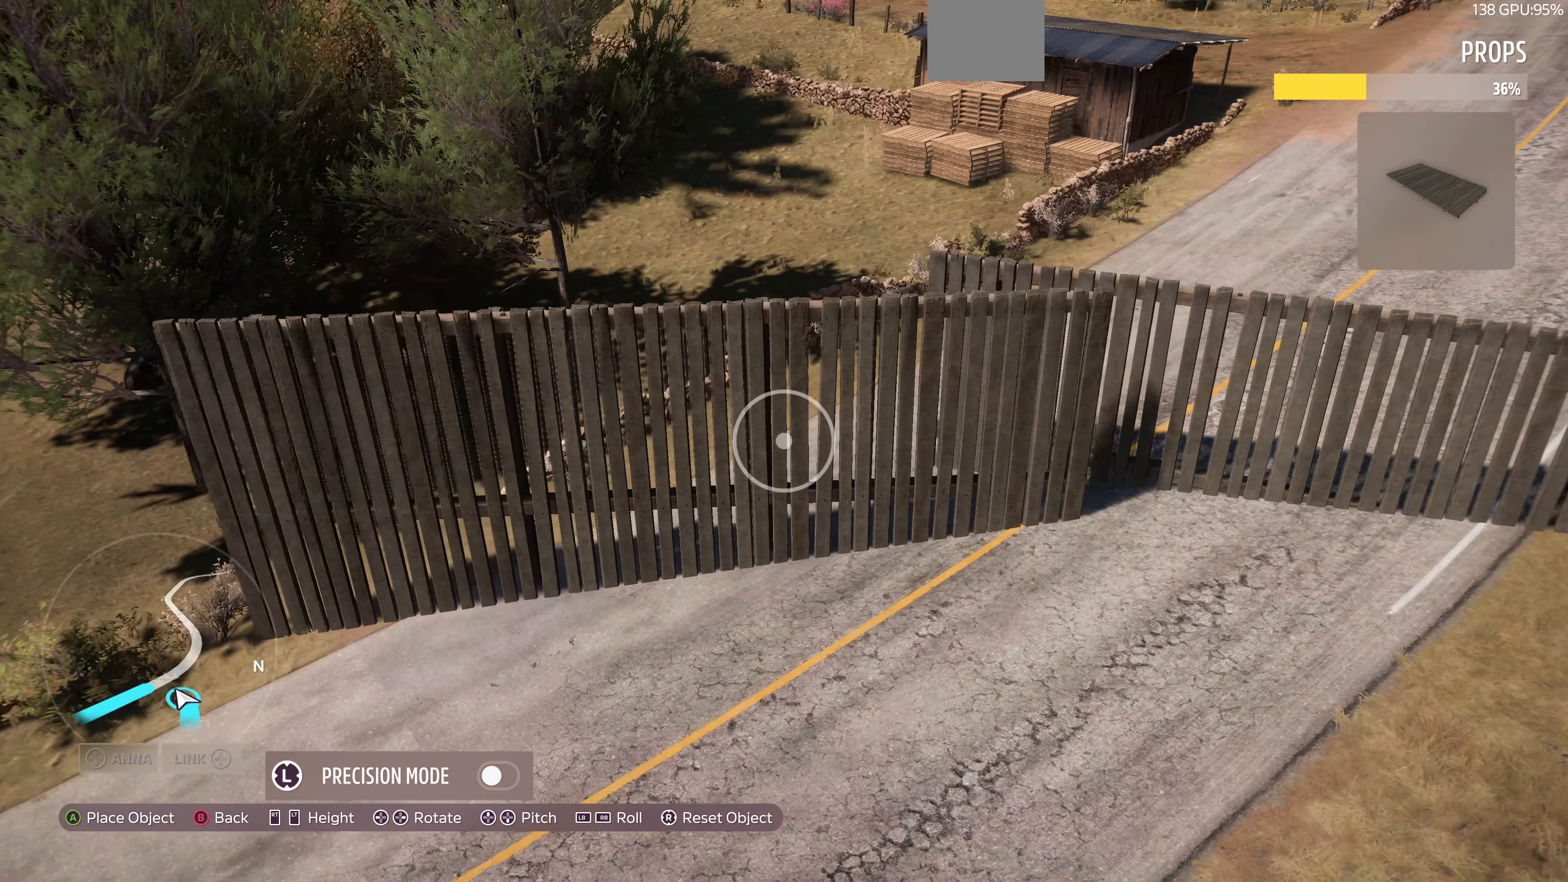
{"buttons": [], "left_stick": "up-left", "right_stick": "center", "events": []}
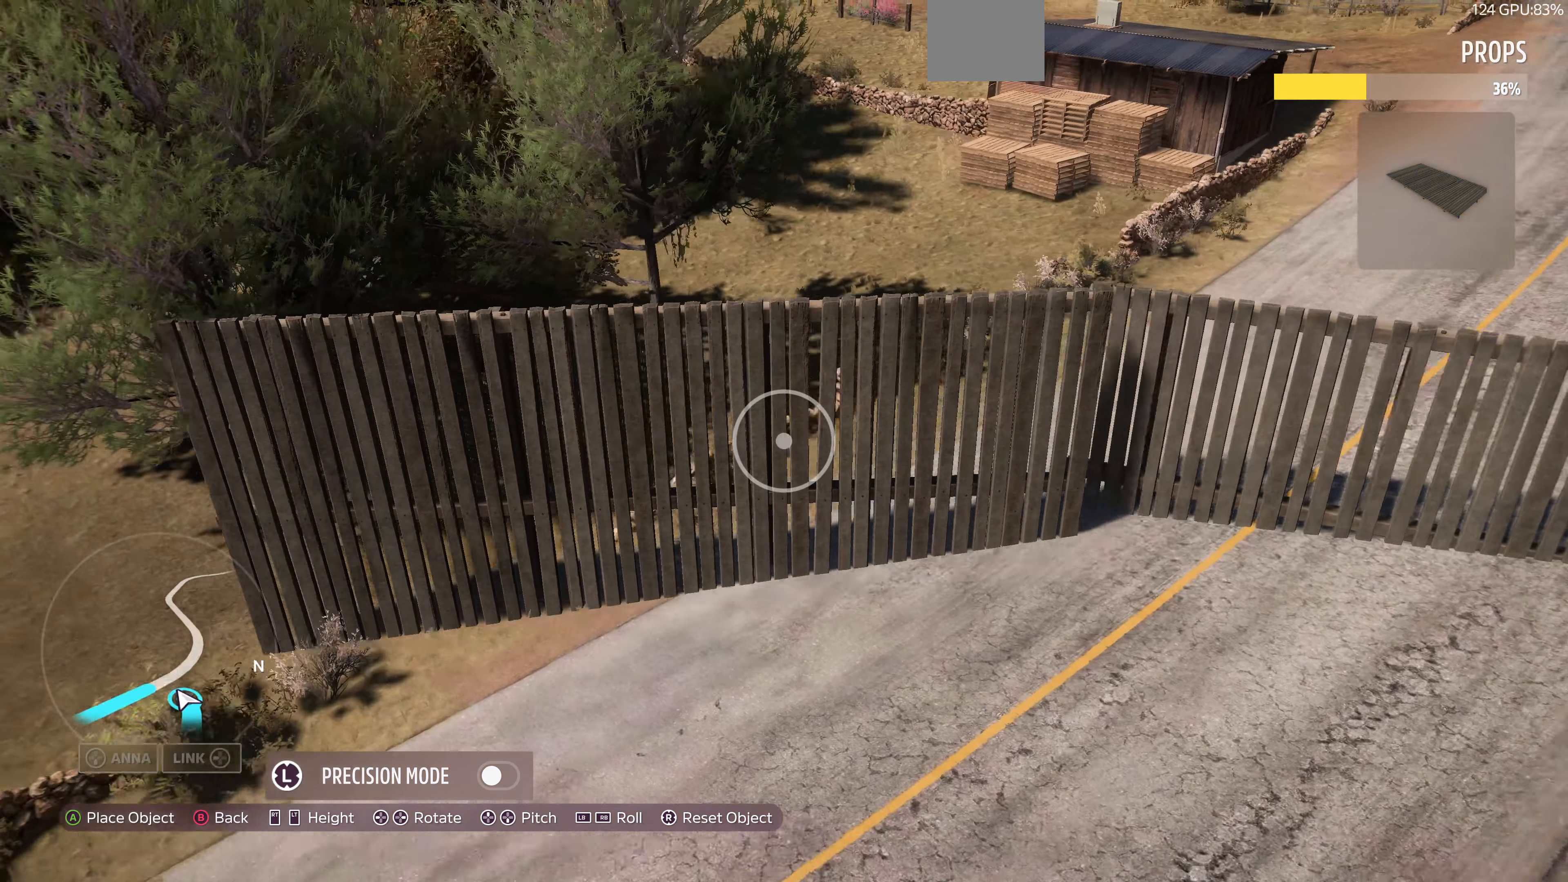
{"buttons": [], "left_stick": "center", "right_stick": "center", "events": [[200, "left_stick", "center"], [400, "DPAD_DOWN", "down"], [467, "DPAD_DOWN", "up"]]}
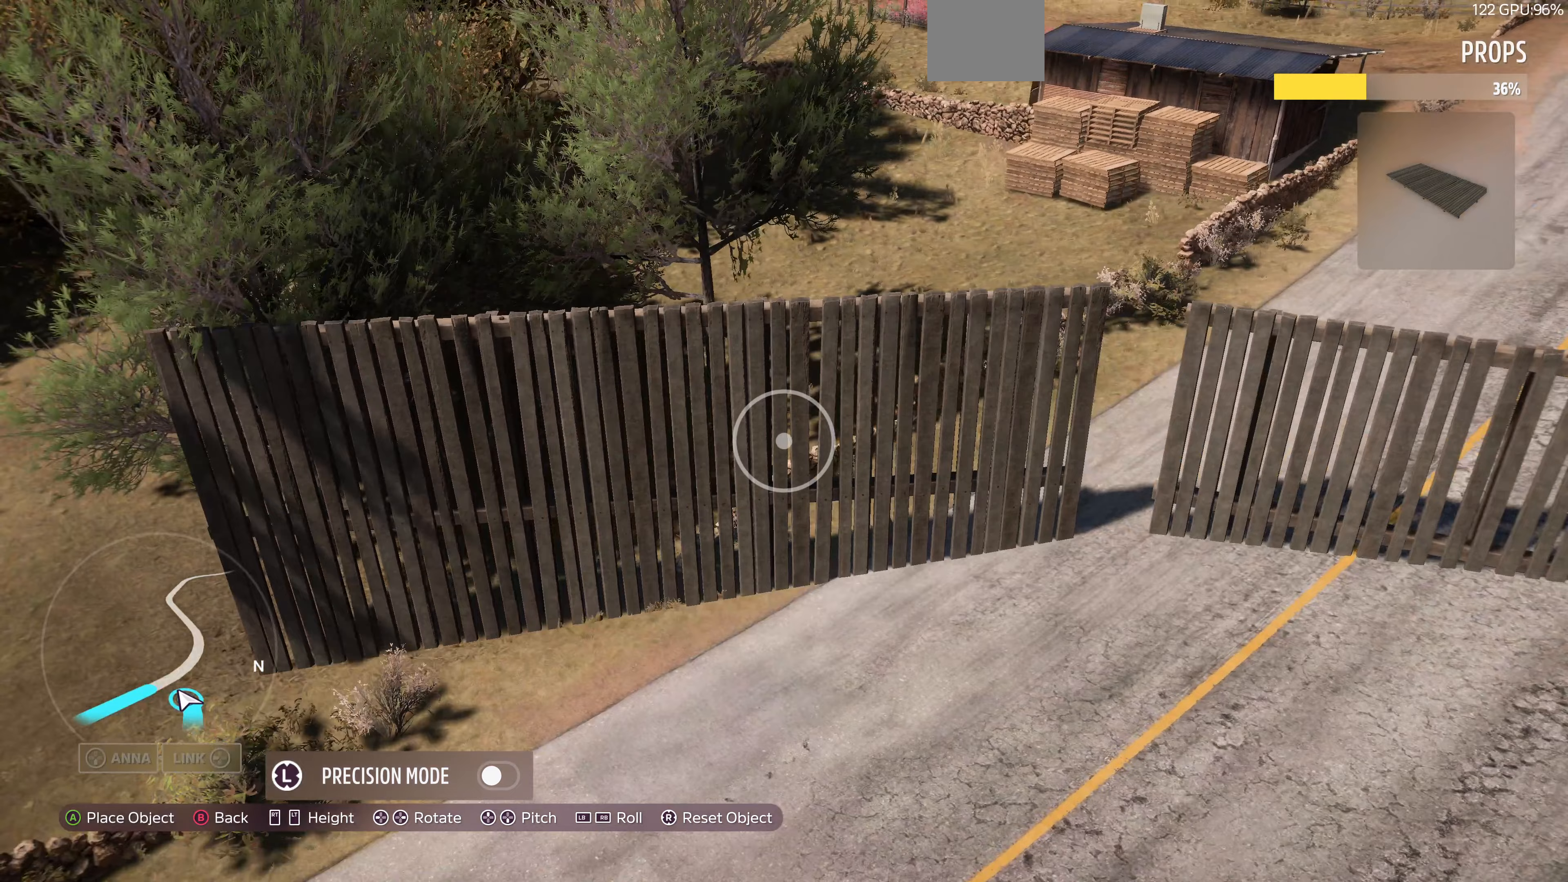
{"buttons": [], "left_stick": "down-right", "right_stick": "center", "events": [[167, "left_stick", "down-right"]]}
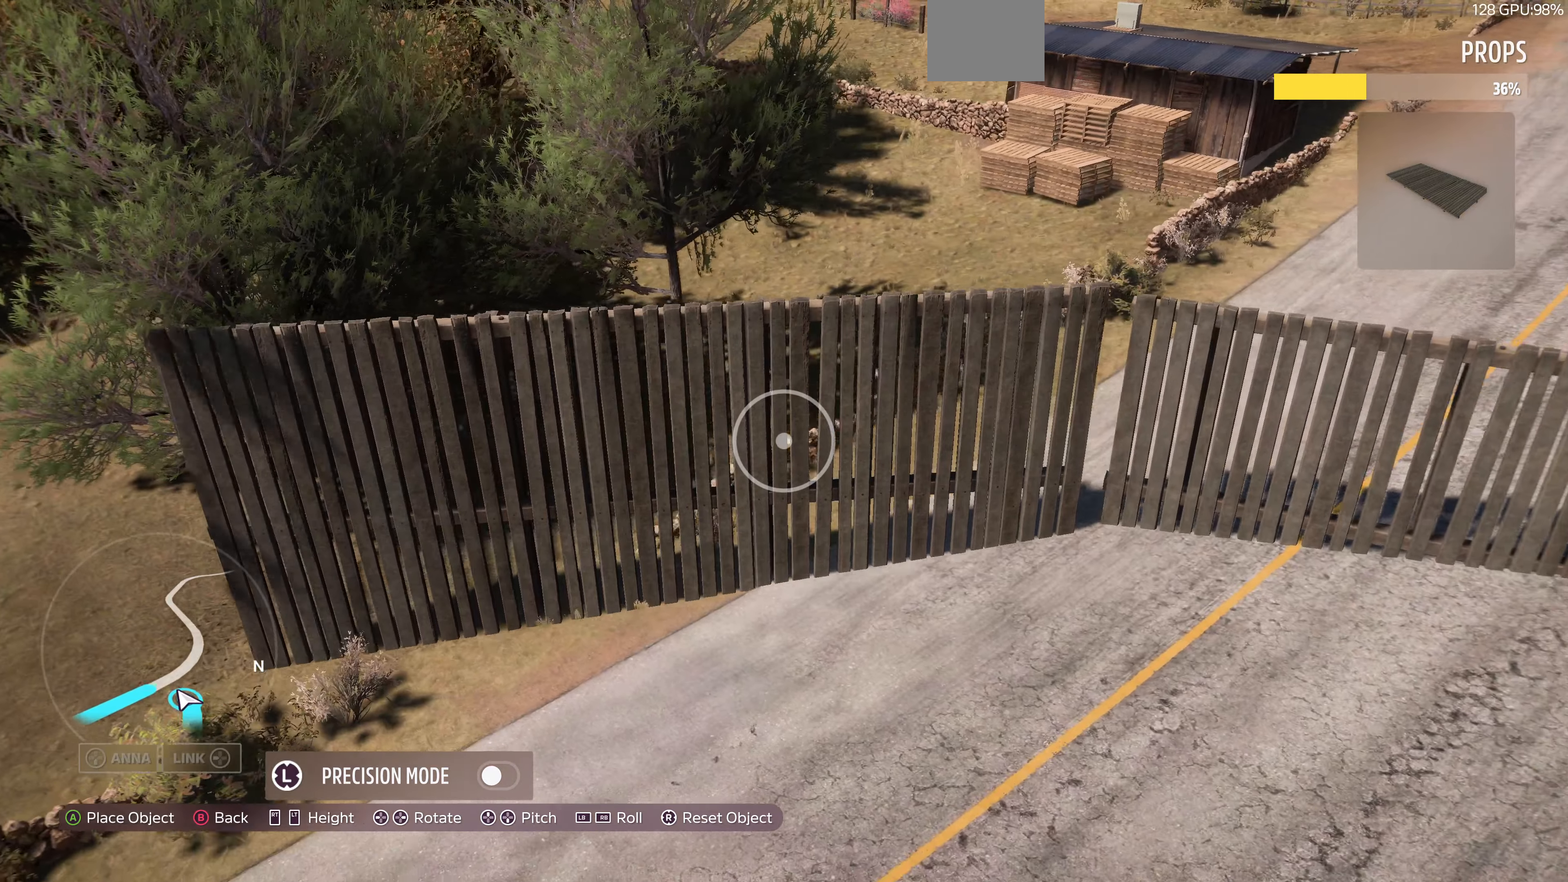
{"buttons": [], "left_stick": "center", "right_stick": "center", "events": [[100, "left_stick", "center"], [233, "DPAD_UP", "down"], [433, "DPAD_UP", "up"]]}